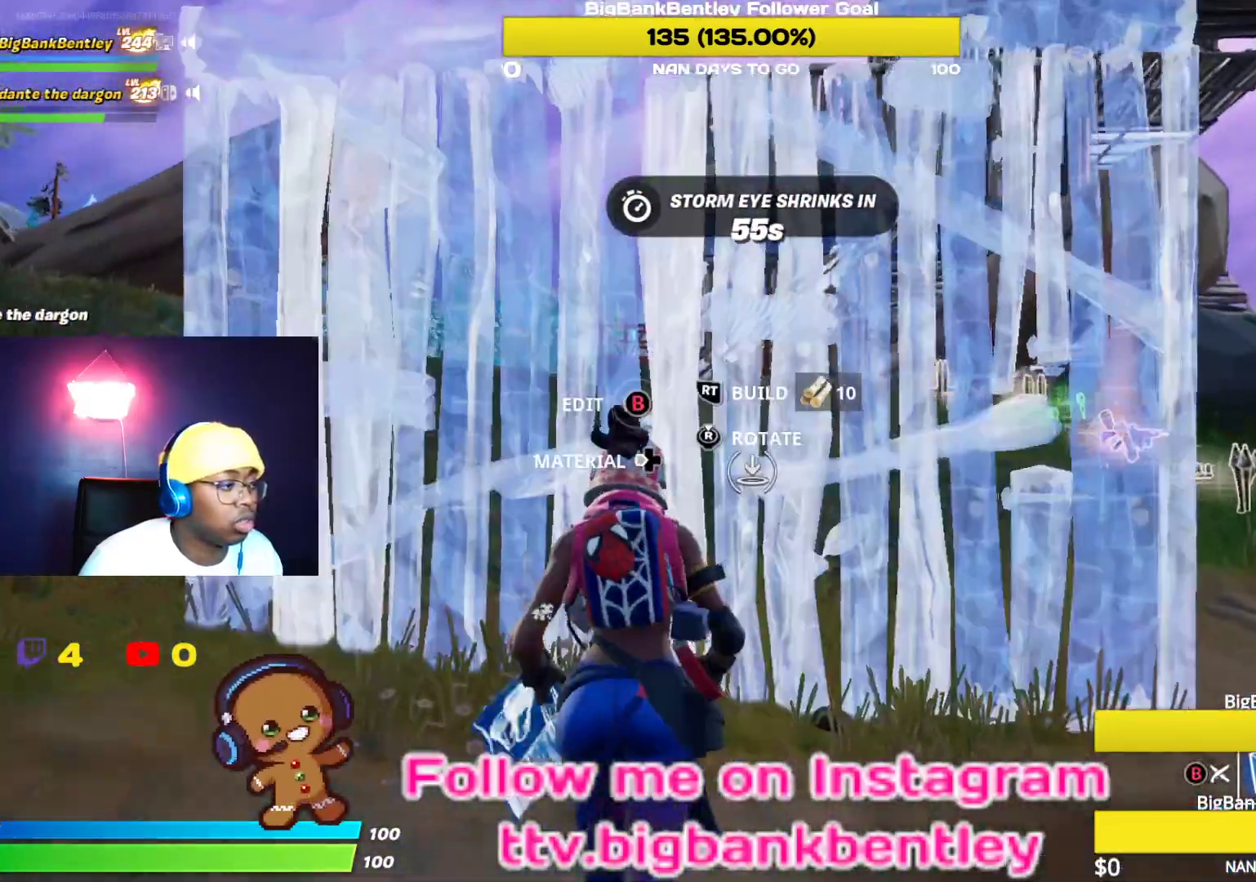
Gameplay with a controller (Xbox layout); each line is a JSON object with the inputs held at the frame after it. "events" lists button and stick changes between this image and that frame as [ms after this image, input, new state], when the widget could be followed in between.
{"buttons": ["L2"], "left_stick": "up", "right_stick": "up-right", "events": [[83, "L2", "down"], [150, "right_stick", "up-left"], [433, "right_stick", "up-right"]]}
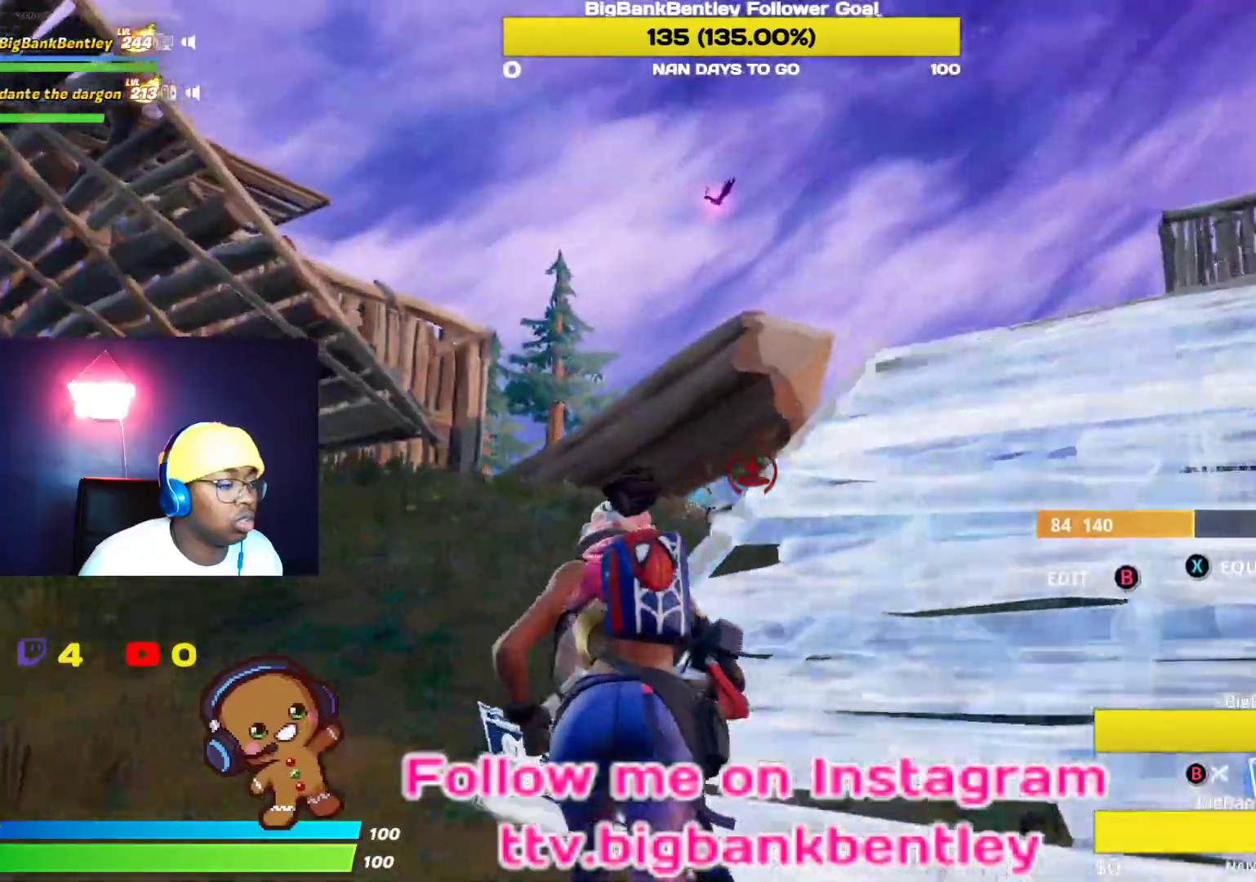
{"buttons": ["L2"], "left_stick": "up", "right_stick": "right", "events": [[183, "right_stick", "up-left"], [317, "right_stick", "right"]]}
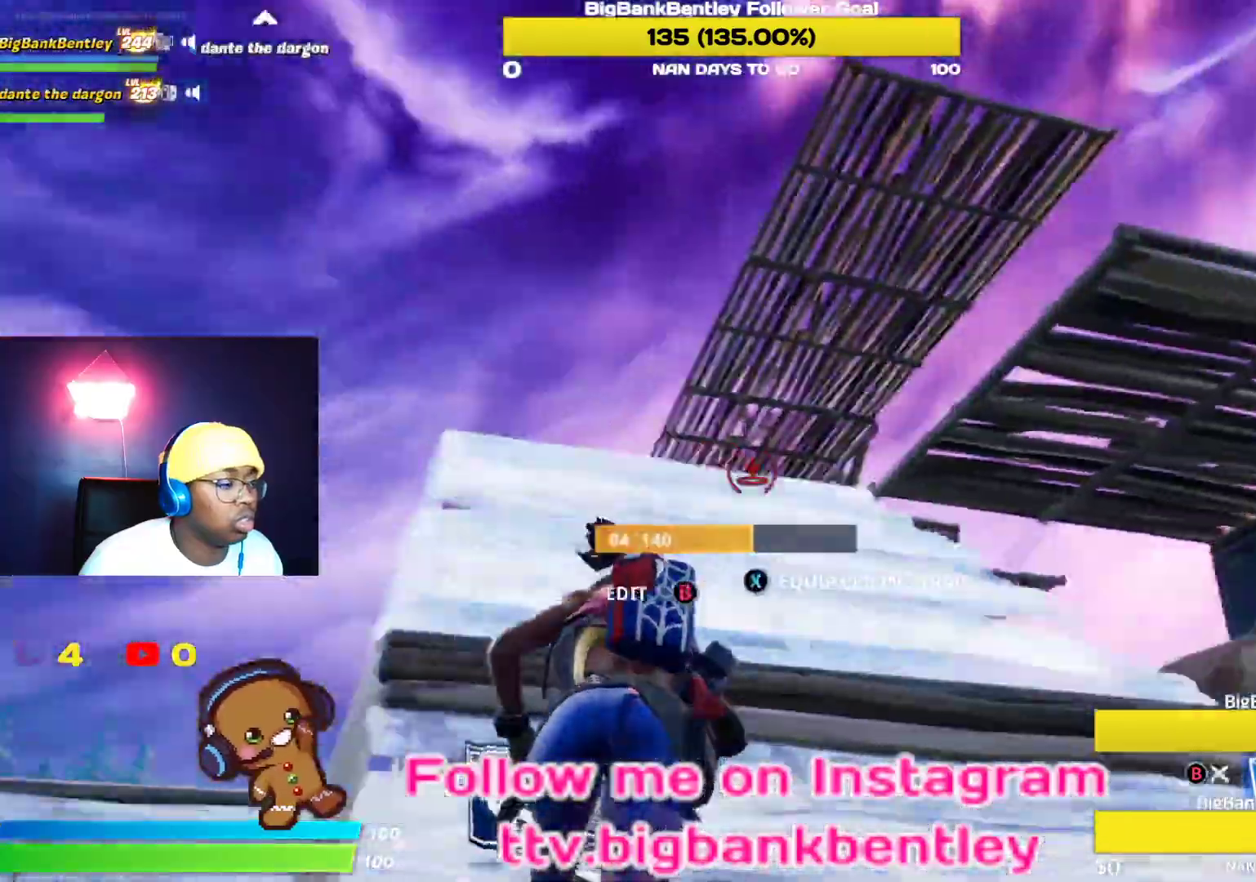
{"buttons": ["L2"], "left_stick": "up", "right_stick": "up-right", "events": [[50, "right_stick", "down-left"], [350, "right_stick", "center"], [467, "right_stick", "up-right"]]}
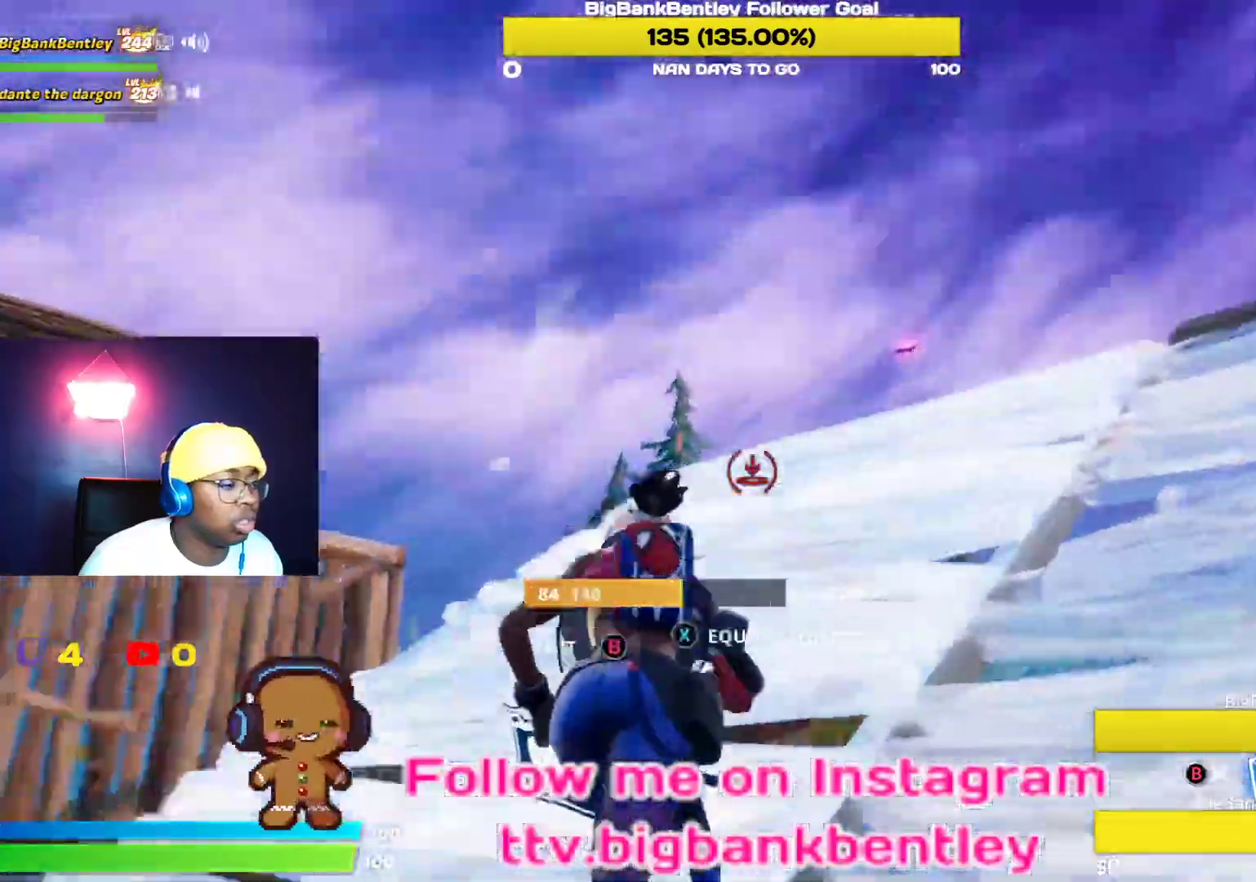
{"buttons": ["L2"], "left_stick": "up", "right_stick": "down-left", "events": [[183, "right_stick", "right"], [417, "right_stick", "down-left"]]}
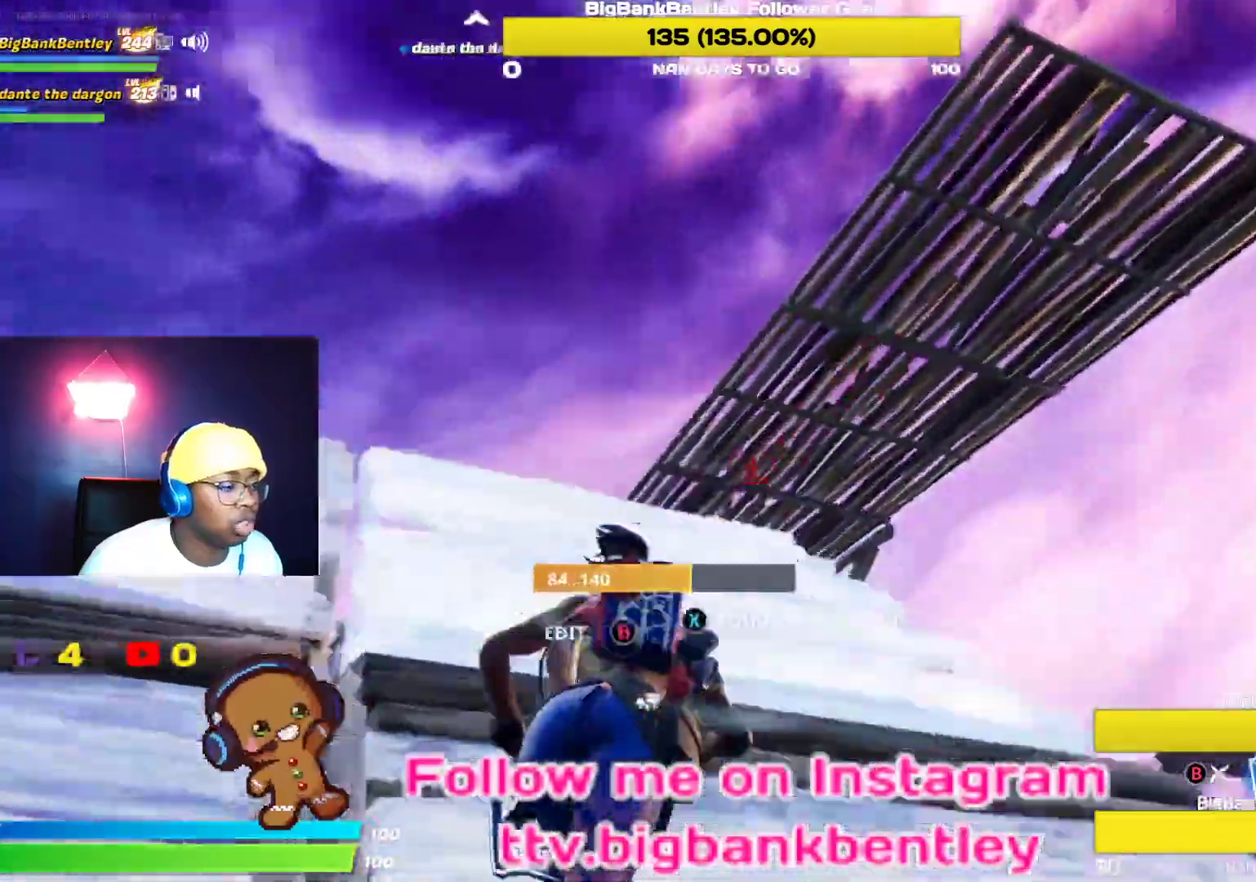
{"buttons": ["L2"], "left_stick": "up", "right_stick": "center", "events": [[167, "right_stick", "center"]]}
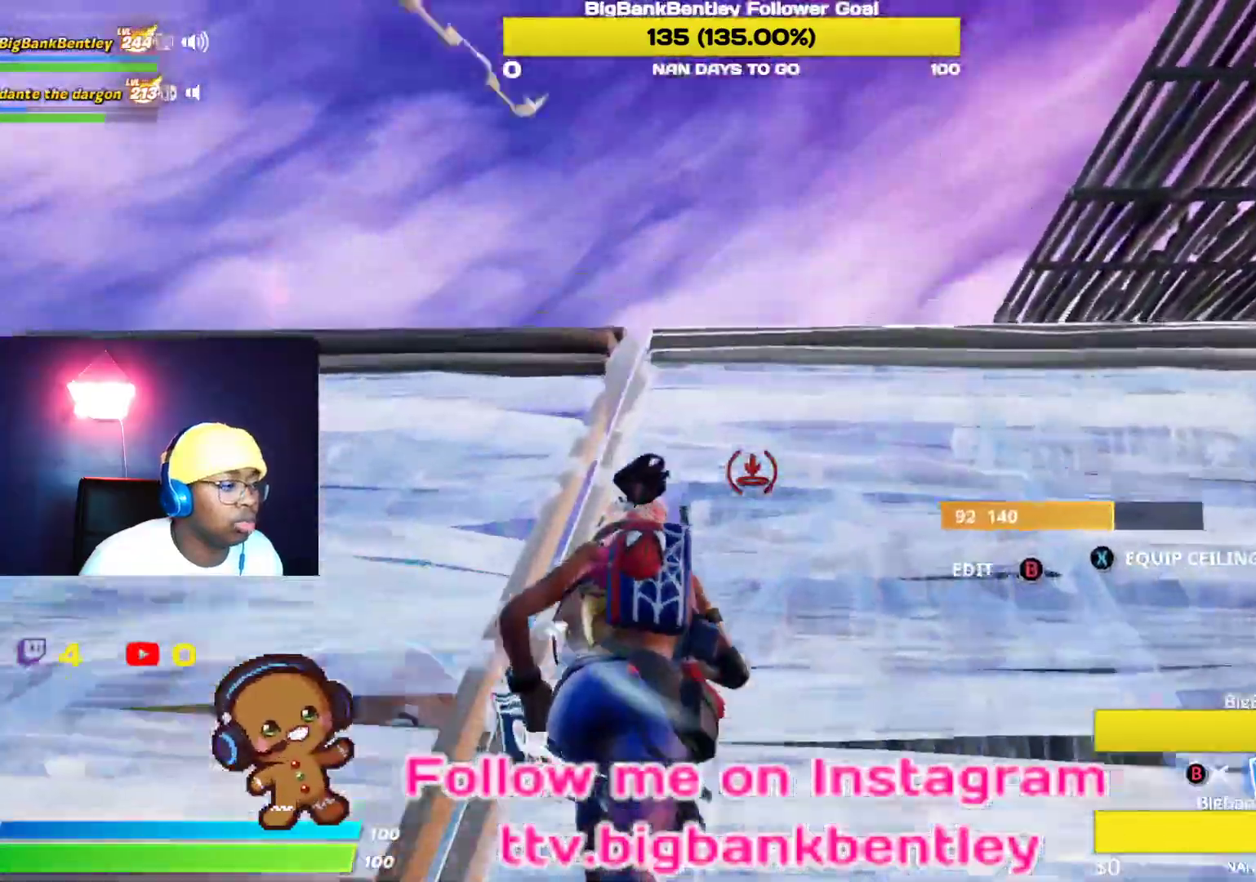
{"buttons": ["L2"], "left_stick": "up", "right_stick": "down-left", "events": [[17, "right_stick", "left"], [217, "right_stick", "up-right"], [417, "right_stick", "center"], [483, "right_stick", "down-left"]]}
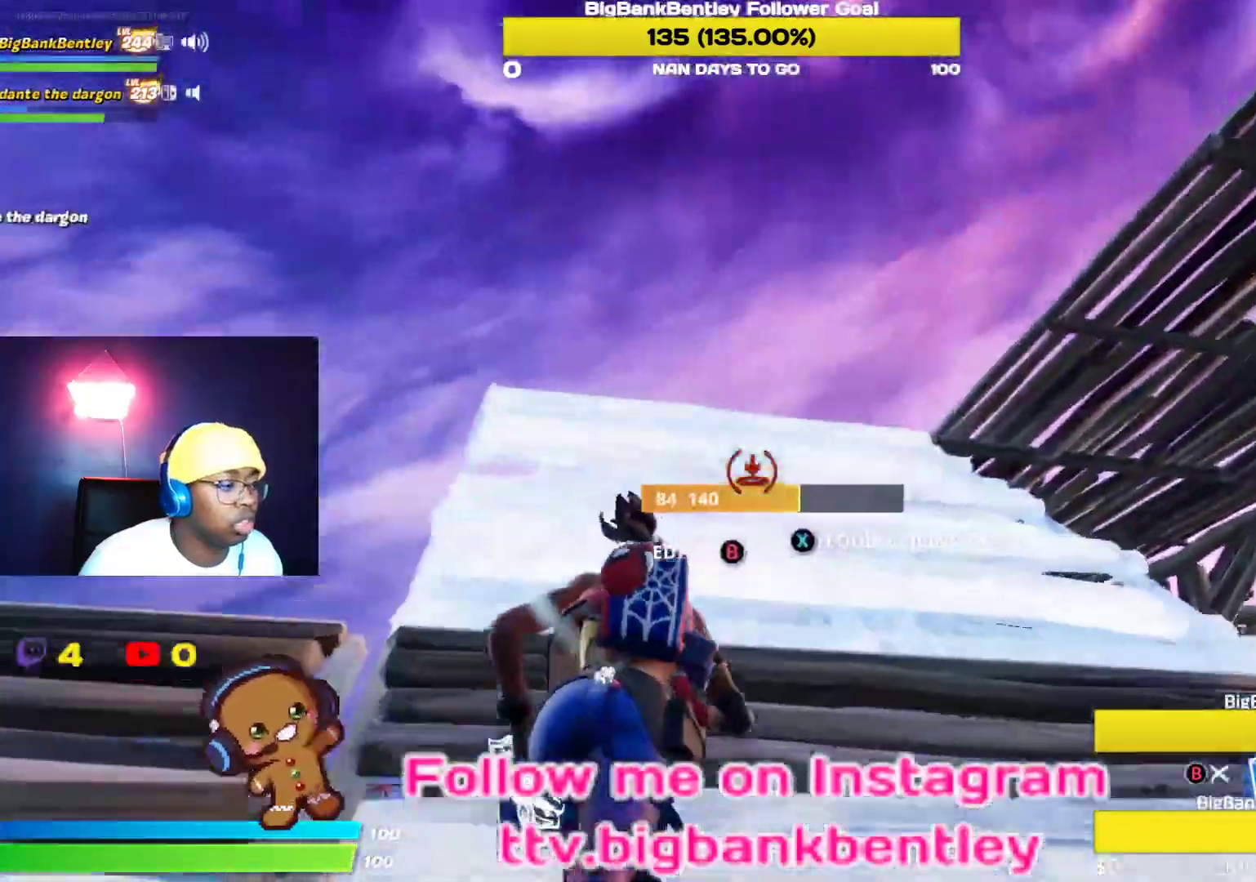
{"buttons": [], "left_stick": "up-right", "right_stick": "center", "events": [[267, "L2", "up"], [267, "right_stick", "down"], [300, "left_stick", "up-right"], [450, "right_stick", "center"]]}
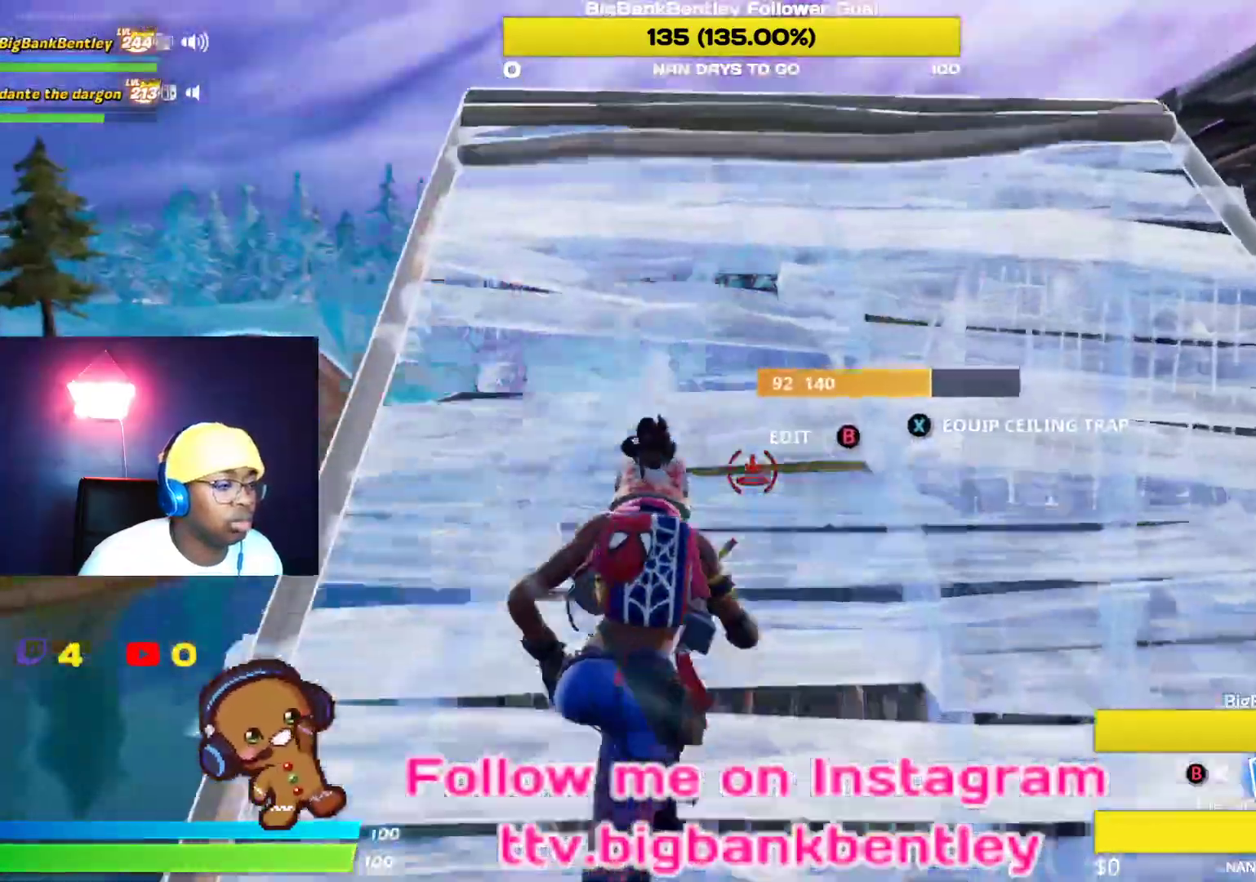
{"buttons": ["R1"], "left_stick": "up-right", "right_stick": "down-right", "events": [[50, "B", "down"], [150, "B", "up"], [333, "right_stick", "right"], [417, "R1", "down"], [483, "right_stick", "down-right"]]}
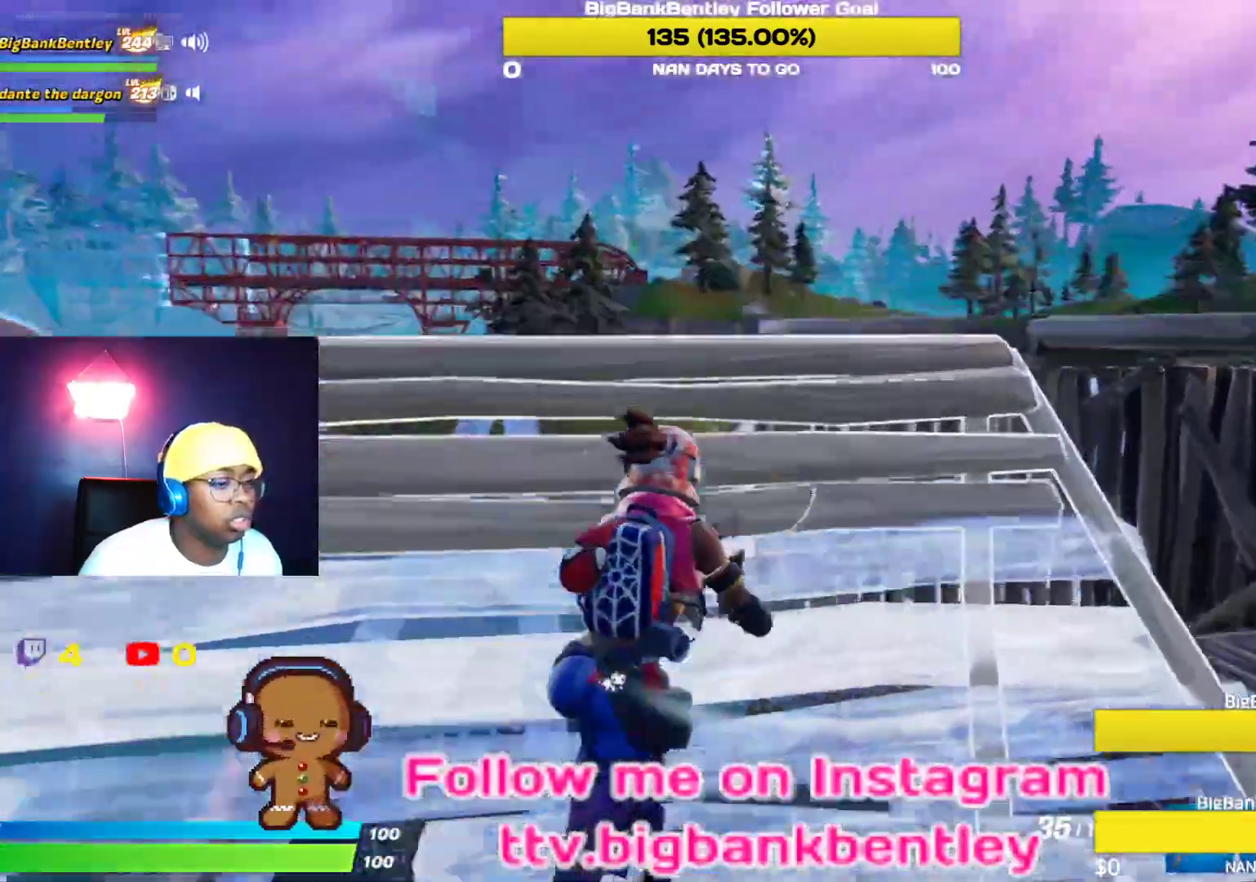
{"buttons": [], "left_stick": "up-right", "right_stick": "center", "events": [[17, "R2", "down"], [67, "R1", "up"], [67, "R2", "up"], [83, "right_stick", "center"], [267, "A", "down"], [367, "A", "up"]]}
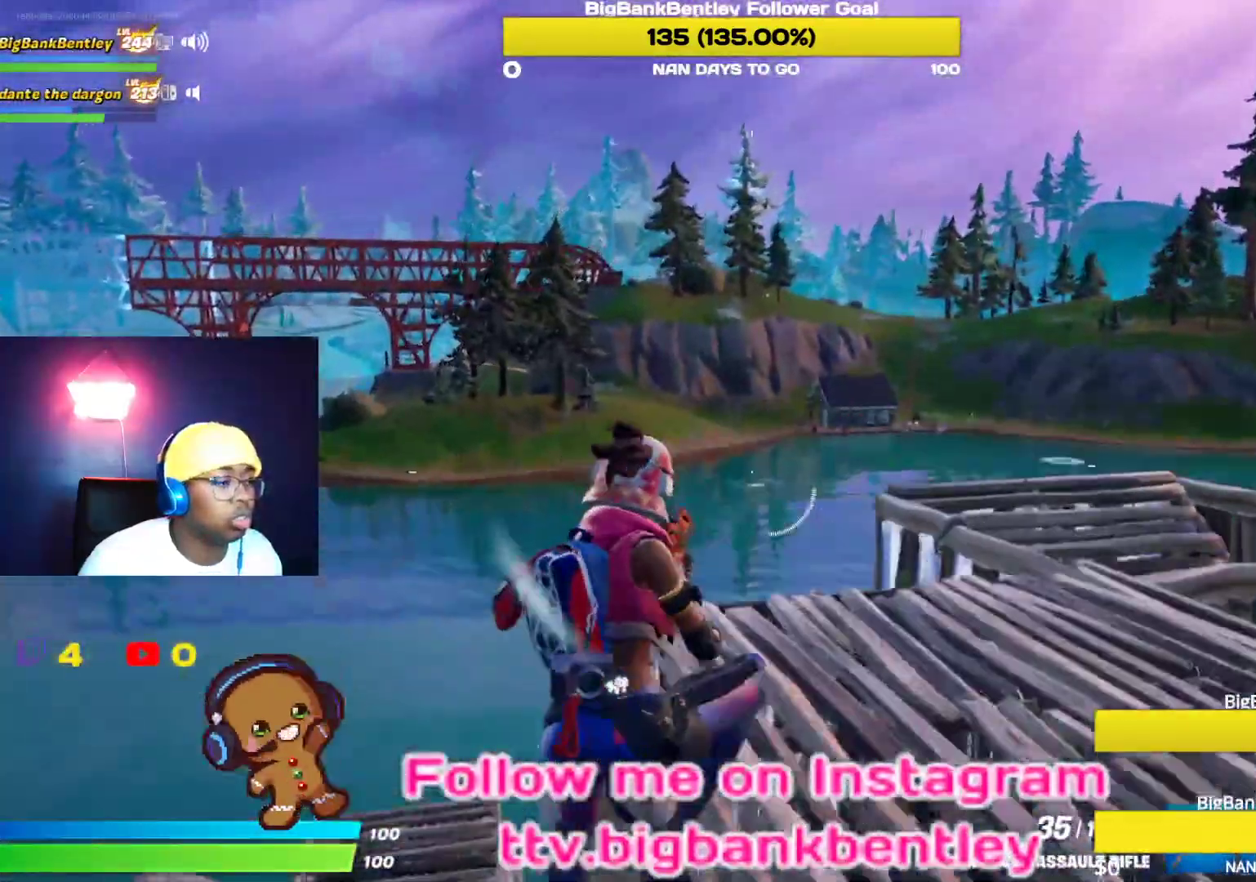
{"buttons": ["L1"], "left_stick": "right", "right_stick": "center", "events": [[217, "X", "down"], [233, "left_stick", "right"], [250, "X", "up"], [400, "L1", "down"]]}
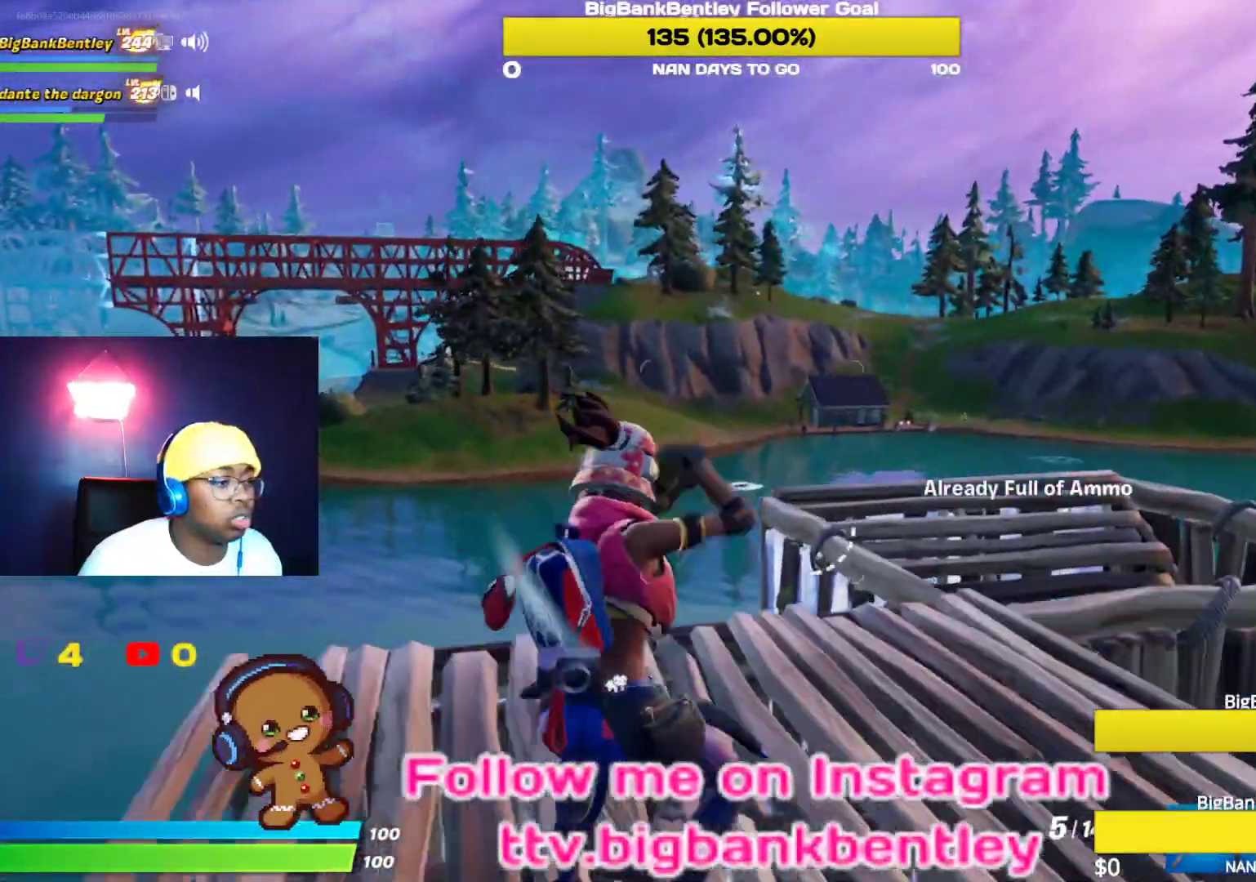
{"buttons": ["B"], "left_stick": "down", "right_stick": "center", "events": [[50, "L1", "up"], [100, "left_stick", "down-right"], [150, "X", "down"], [250, "X", "up"], [333, "X", "down"], [400, "X", "up"], [433, "left_stick", "down"], [500, "B", "down"]]}
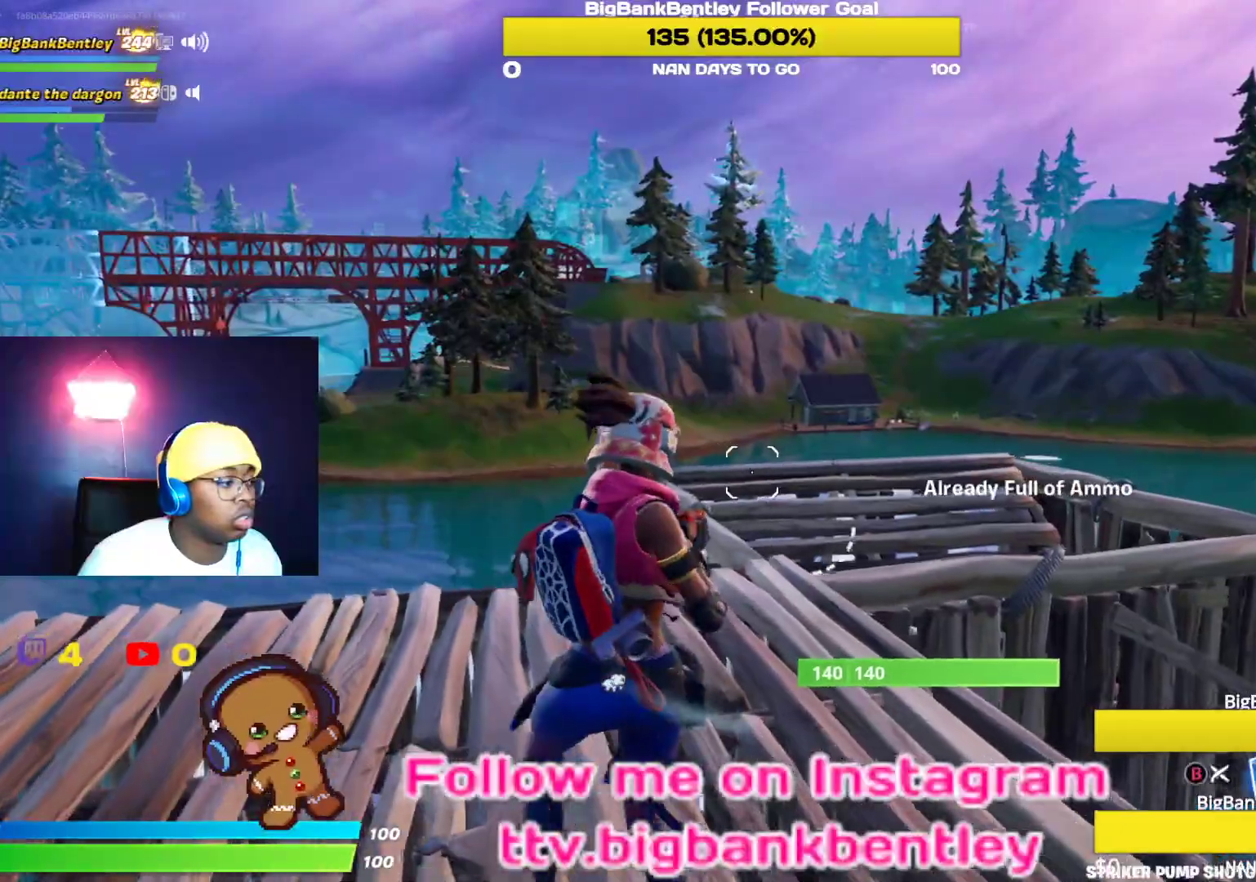
{"buttons": ["R2"], "left_stick": "down-left", "right_stick": "right", "events": [[100, "B", "up"], [183, "R2", "down"], [183, "right_stick", "left"], [333, "left_stick", "down-left"], [450, "right_stick", "right"]]}
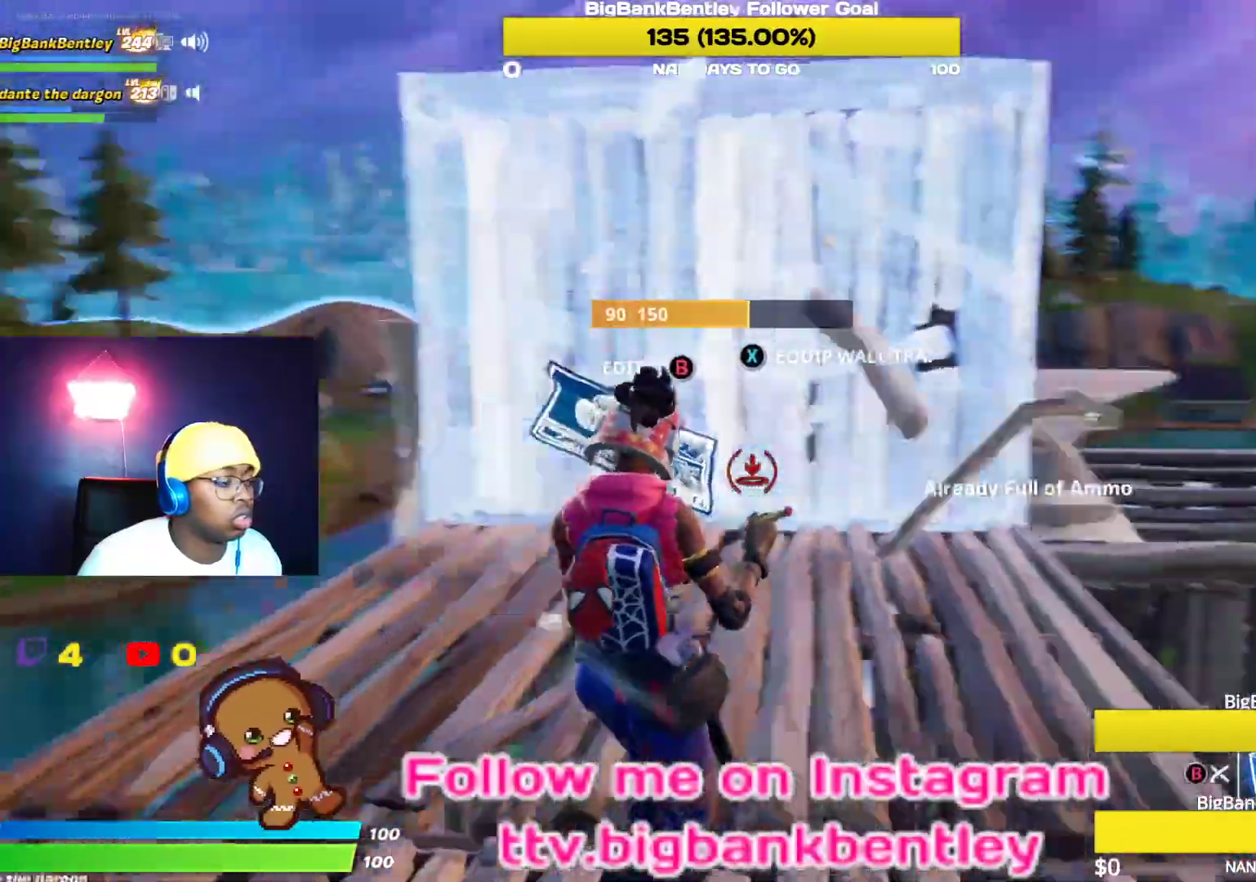
{"buttons": ["R2"], "left_stick": "left", "right_stick": "left", "events": [[217, "right_stick", "center"], [467, "right_stick", "left"], [500, "left_stick", "left"]]}
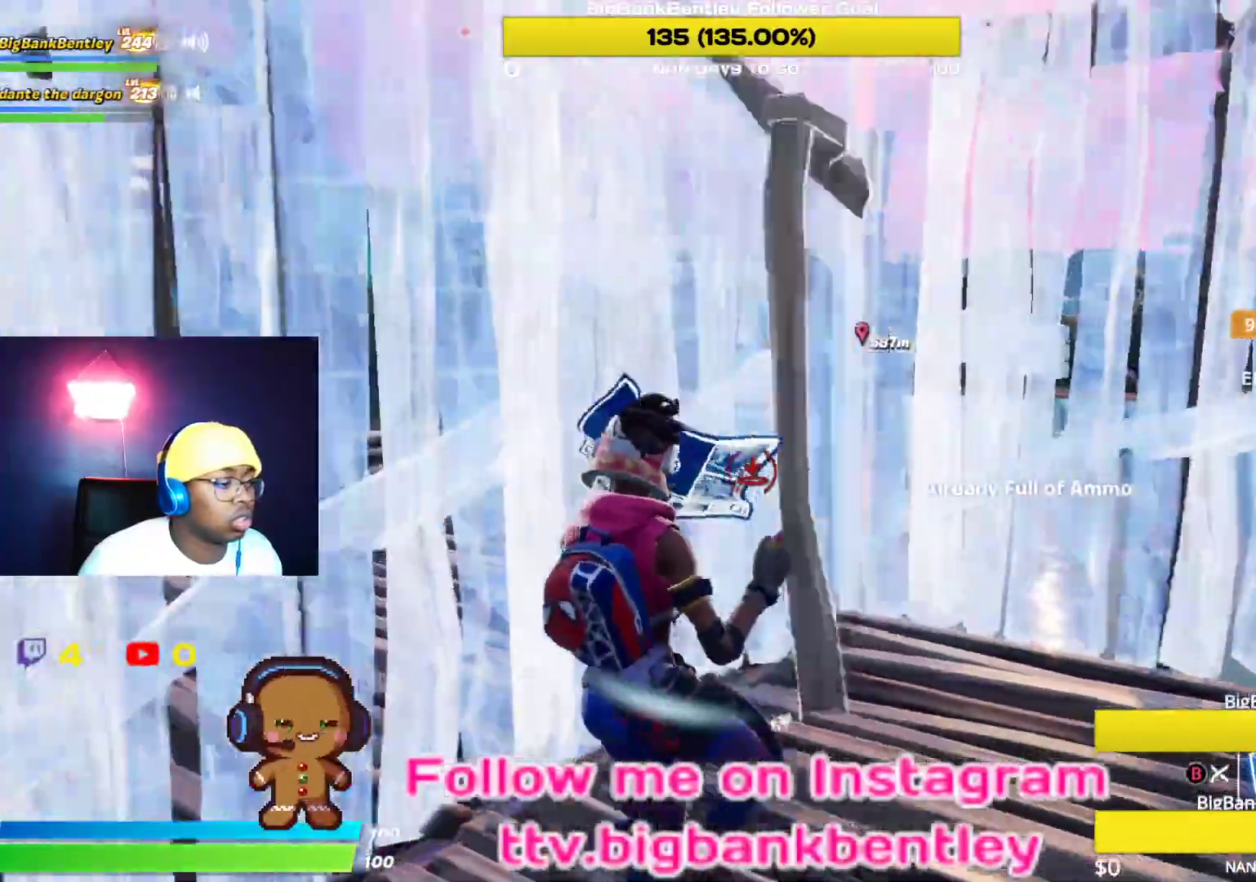
{"buttons": [], "left_stick": "right", "right_stick": "center", "events": [[133, "left_stick", "down-right"], [150, "right_stick", "right"], [267, "right_stick", "center"], [300, "R2", "up"], [300, "left_stick", "right"], [333, "A", "down"], [417, "A", "up"]]}
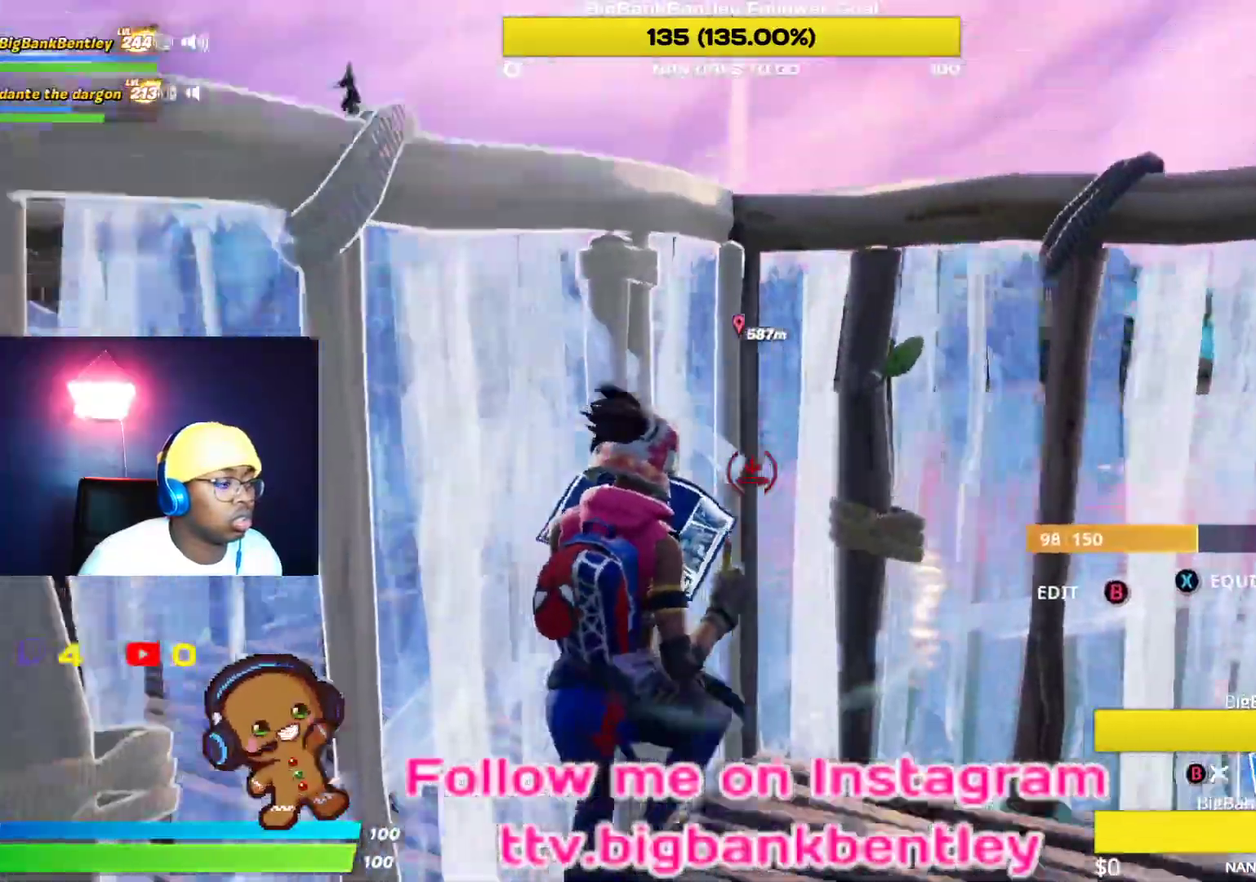
{"buttons": [], "left_stick": "up", "right_stick": "center", "events": [[83, "right_stick", "down"], [117, "L2", "down"], [233, "right_stick", "center"], [283, "L2", "up"], [333, "B", "down"], [333, "left_stick", "up"], [433, "B", "up"]]}
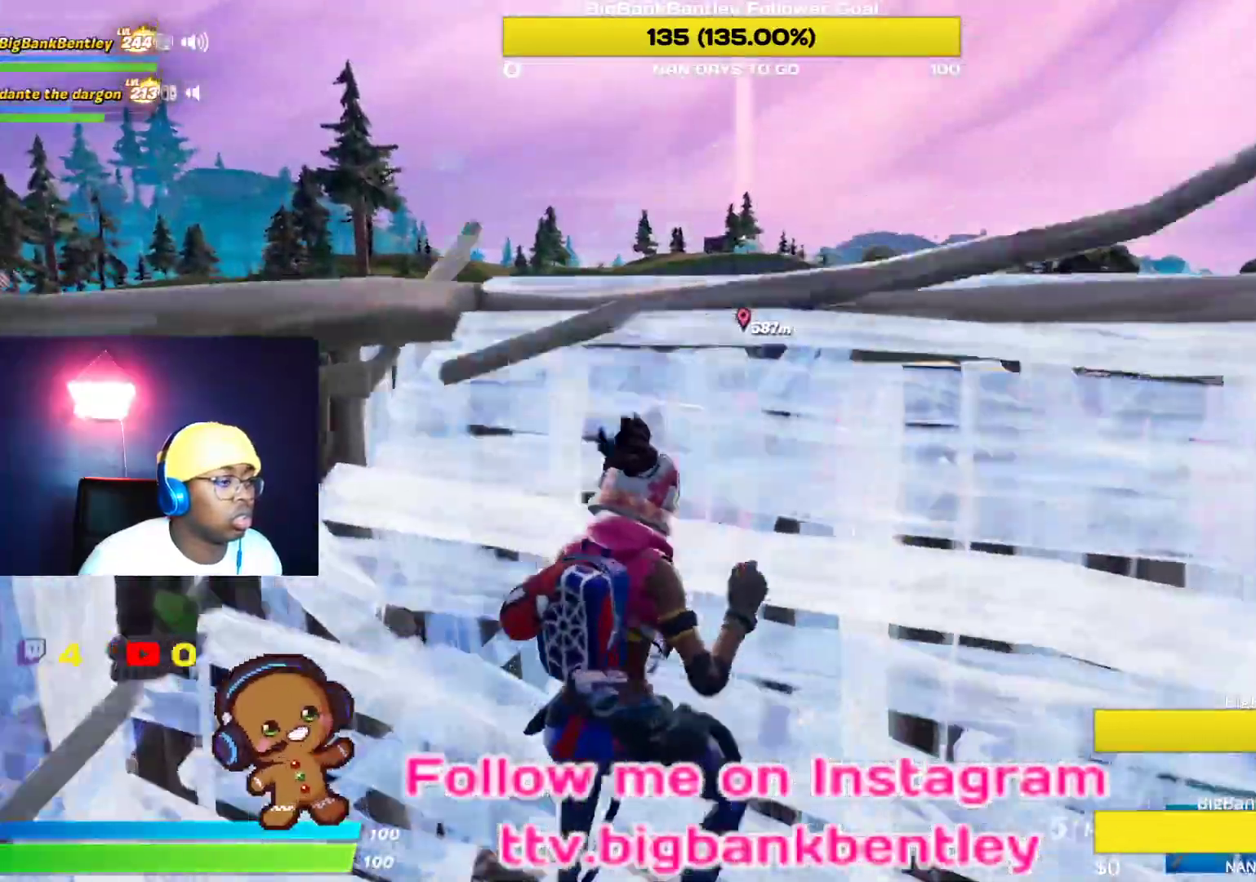
{"buttons": [], "left_stick": "up-left", "right_stick": "left", "events": [[67, "right_stick", "down-left"], [317, "right_stick", "center"], [433, "left_stick", "up-left"], [483, "right_stick", "left"]]}
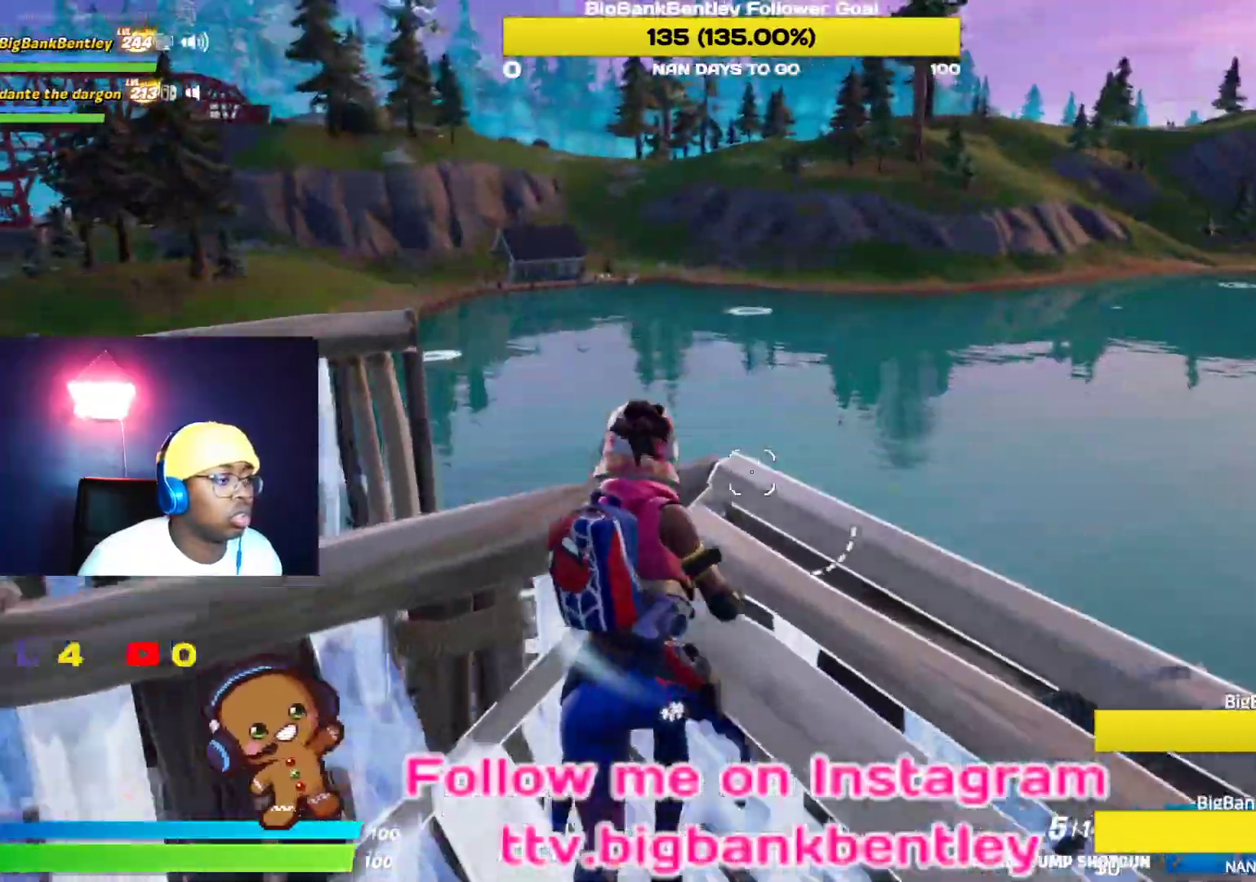
{"buttons": [], "left_stick": "left", "right_stick": "center", "events": [[83, "right_stick", "down-left"], [100, "R3", "down"], [167, "left_stick", "center"], [217, "R3", "up"], [400, "right_stick", "center"], [450, "left_stick", "left"]]}
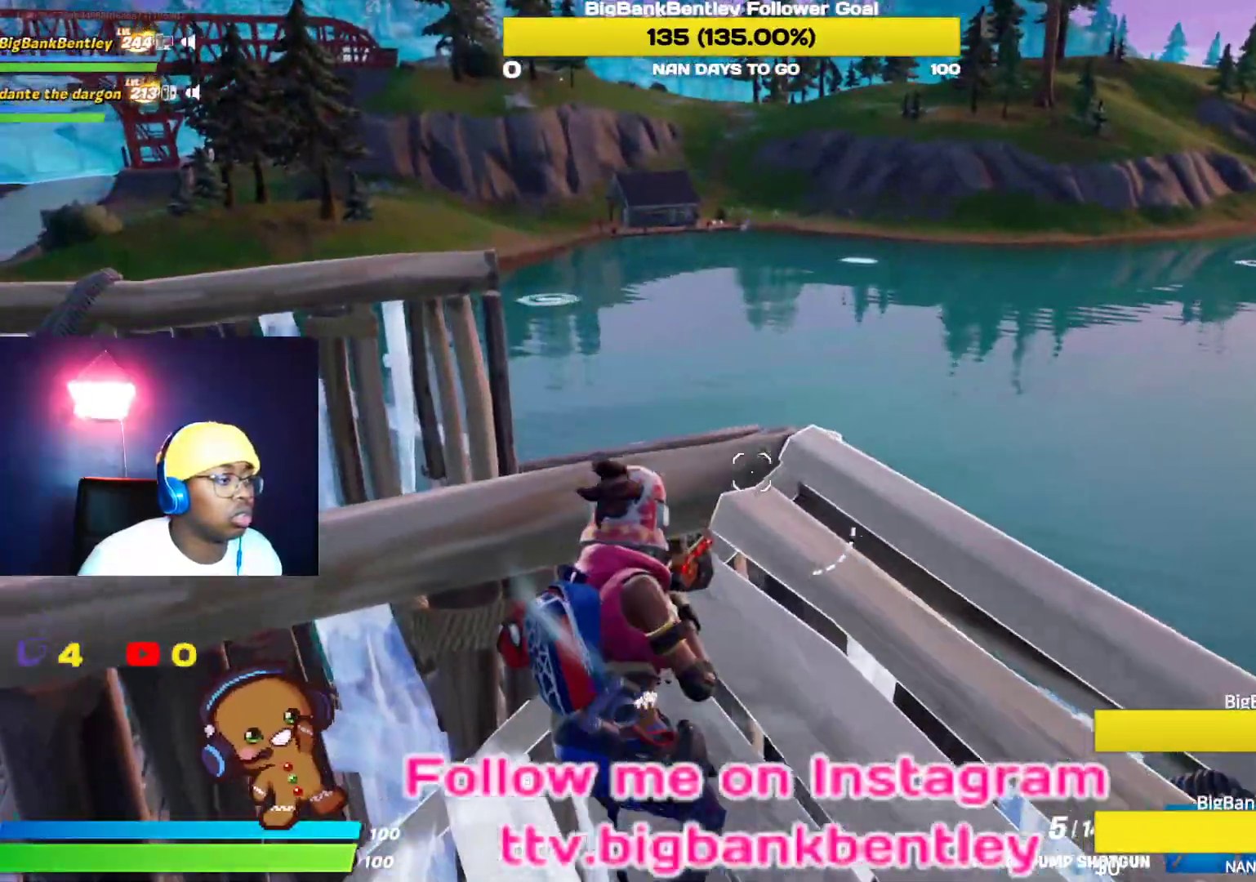
{"buttons": [], "left_stick": "left", "right_stick": "center", "events": []}
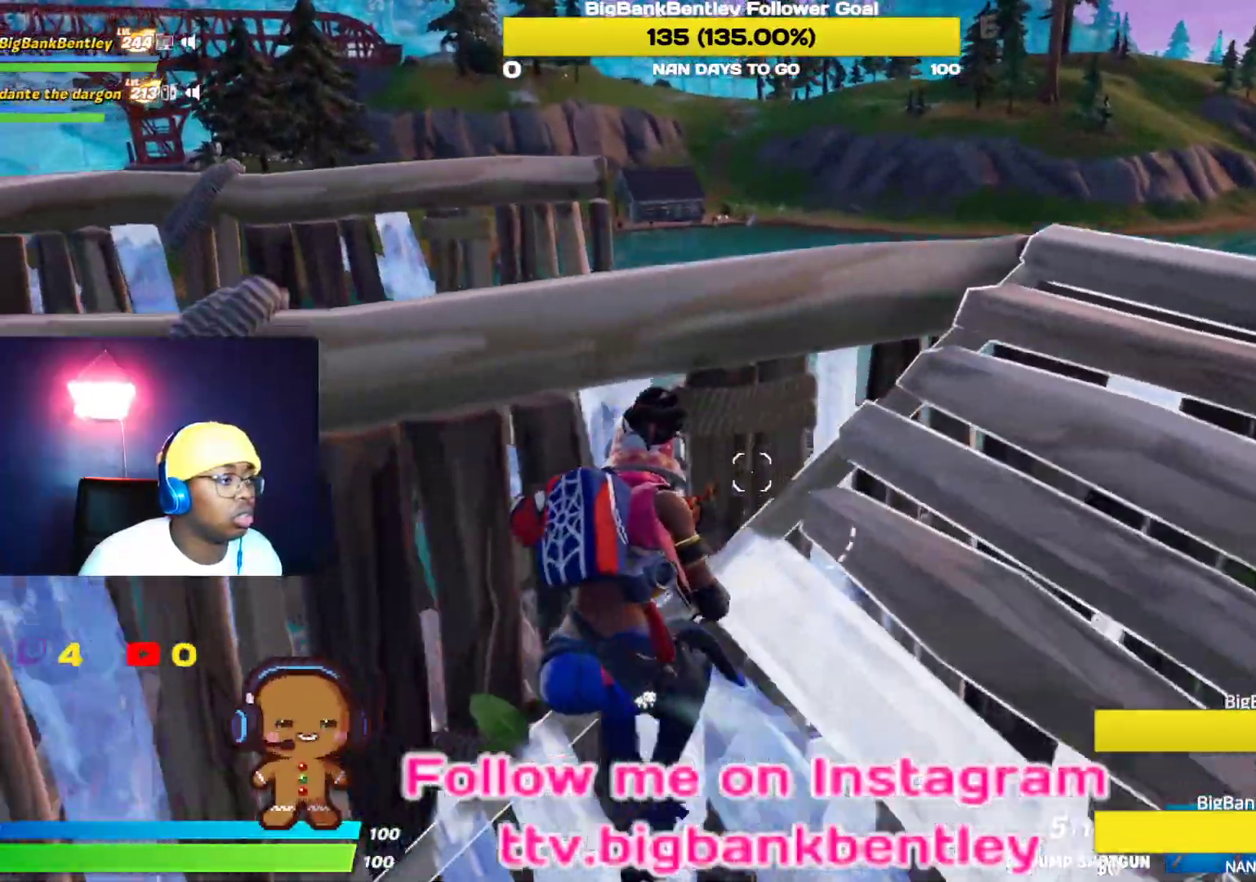
{"buttons": [], "left_stick": "right", "right_stick": "center", "events": [[217, "left_stick", "center"], [417, "left_stick", "right"]]}
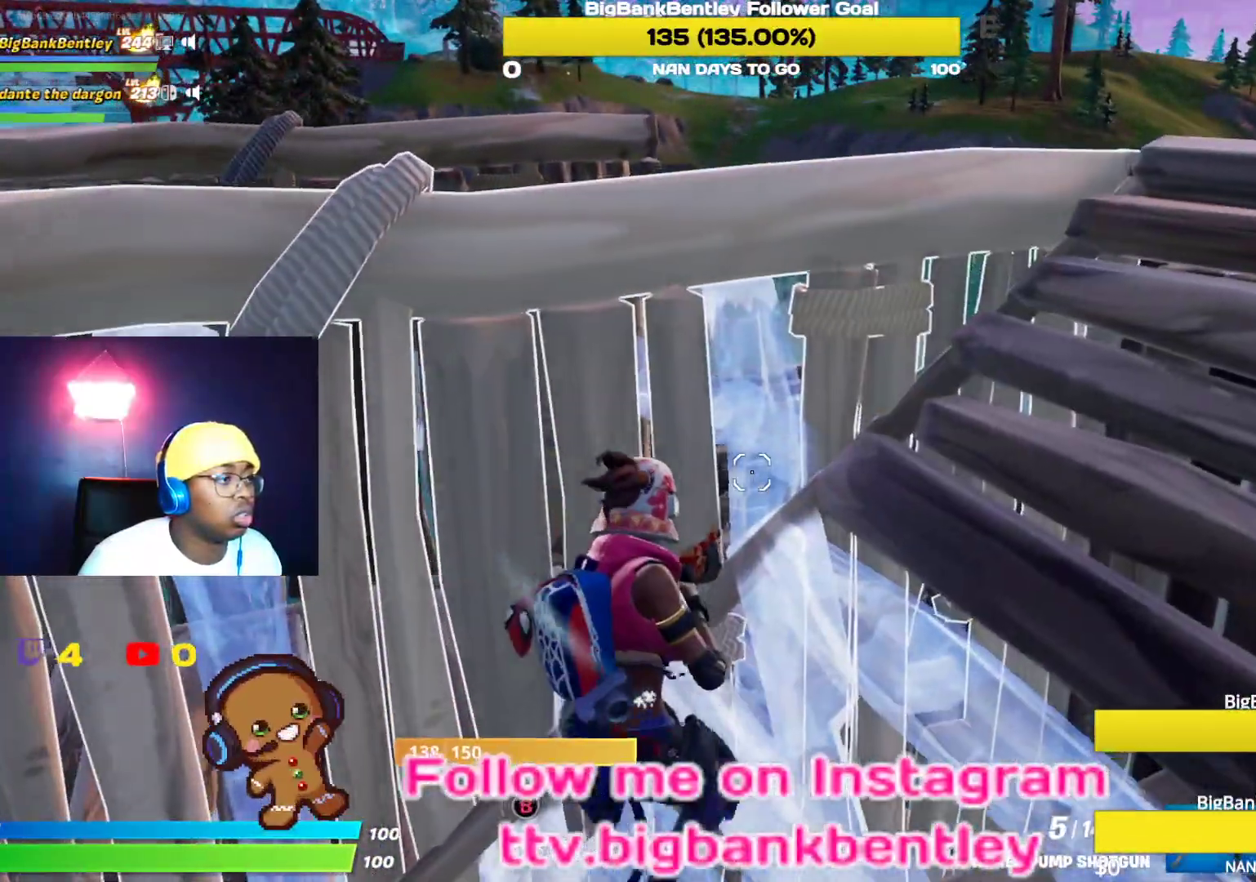
{"buttons": [], "left_stick": "right", "right_stick": "left", "events": [[117, "right_stick", "left"]]}
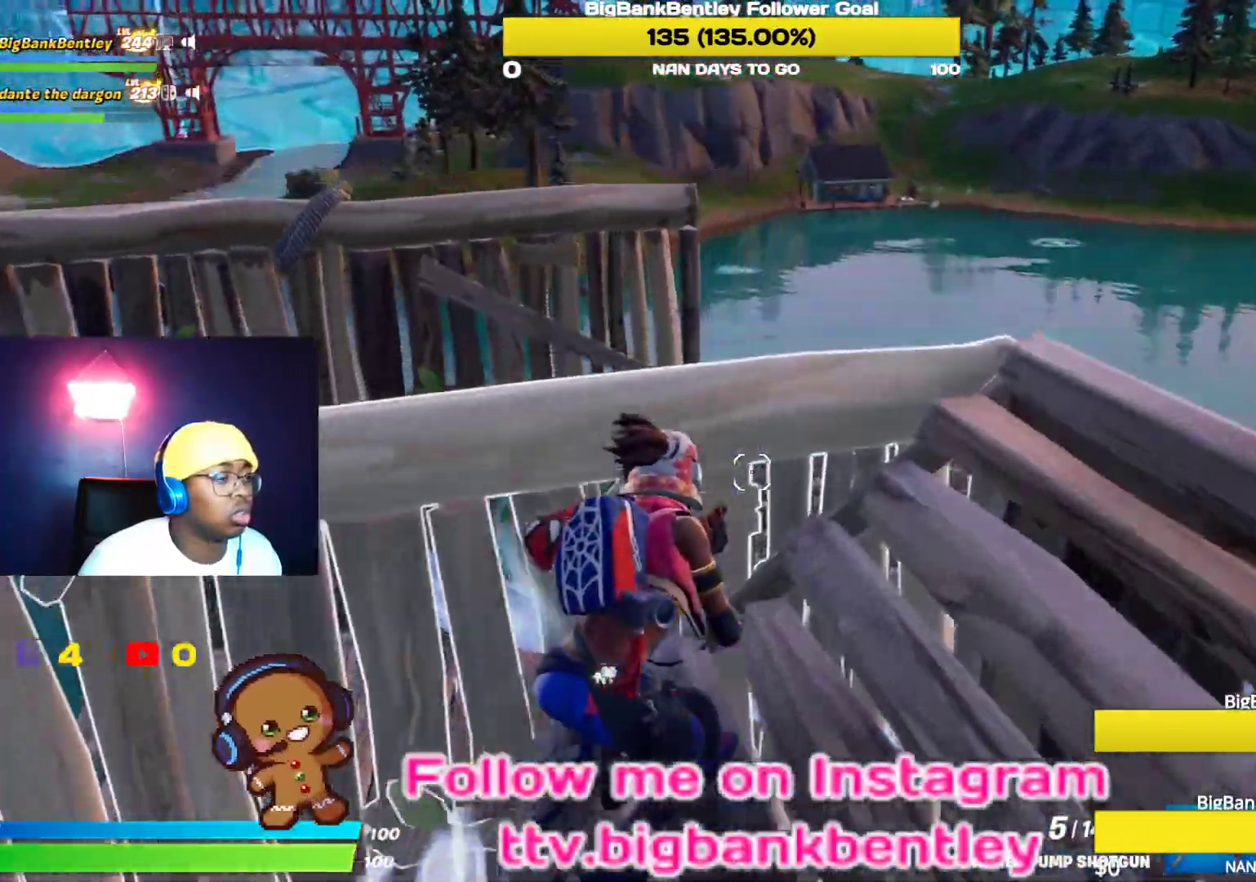
{"buttons": [], "left_stick": "center", "right_stick": "center", "events": [[233, "left_stick", "center"], [300, "right_stick", "center"]]}
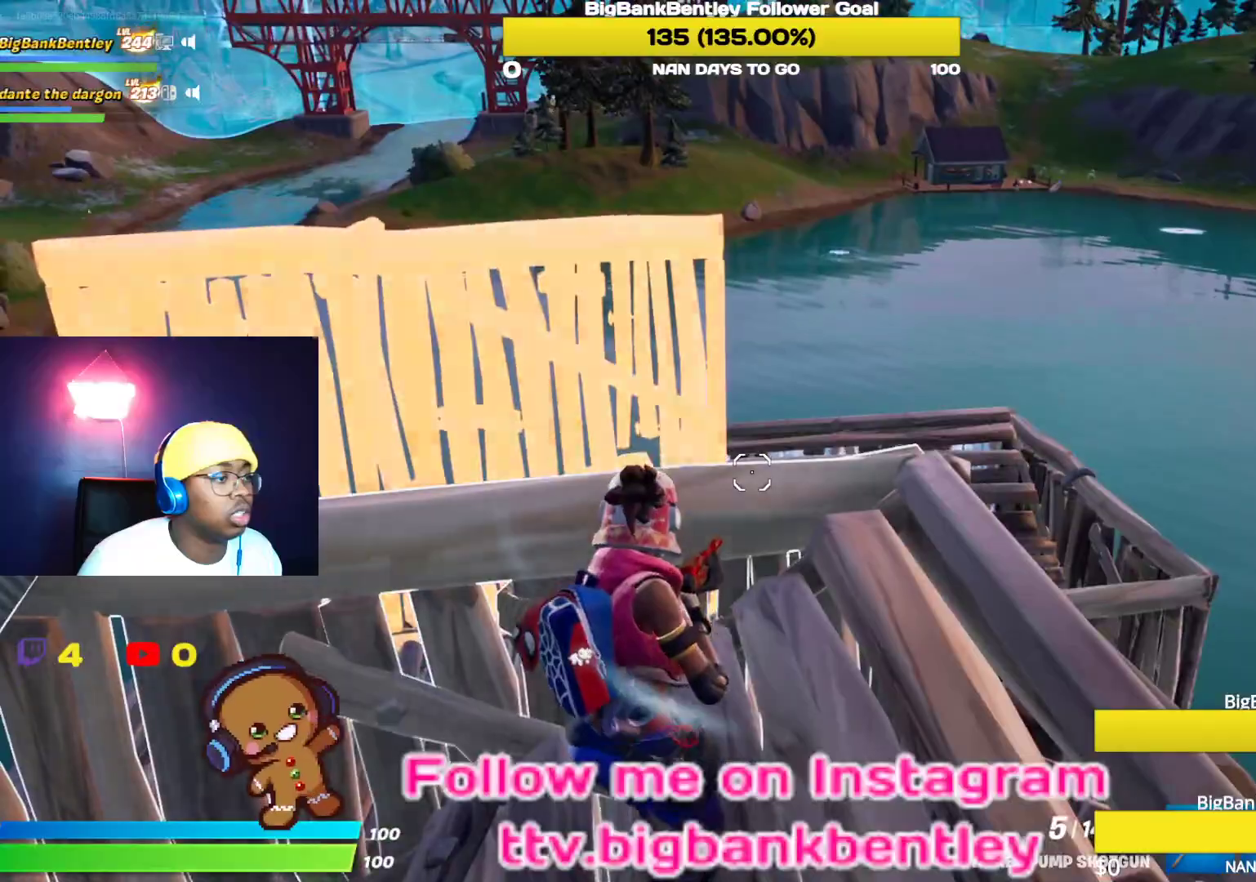
{"buttons": [], "left_stick": "left", "right_stick": "center", "events": [[233, "left_stick", "left"]]}
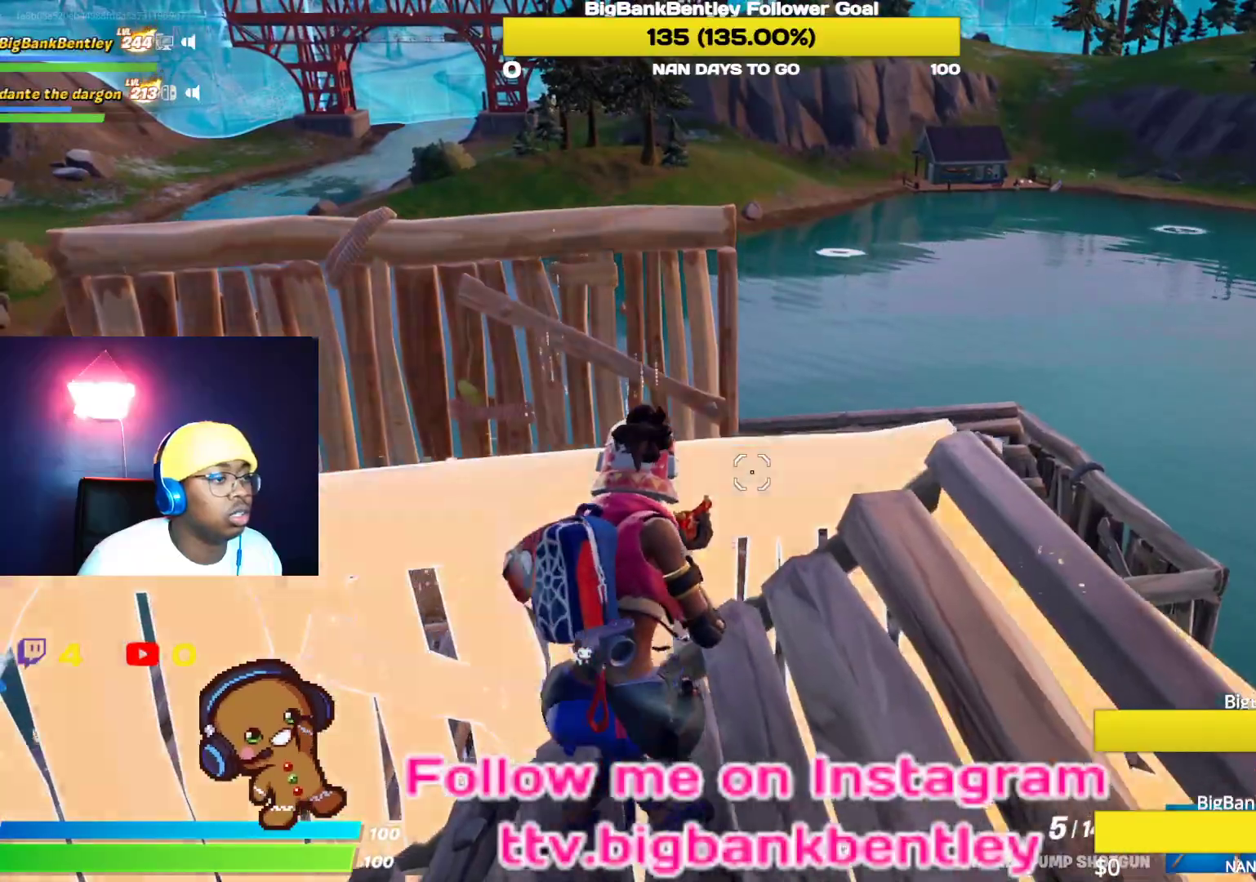
{"buttons": [], "left_stick": "left", "right_stick": "left", "events": [[267, "right_stick", "left"]]}
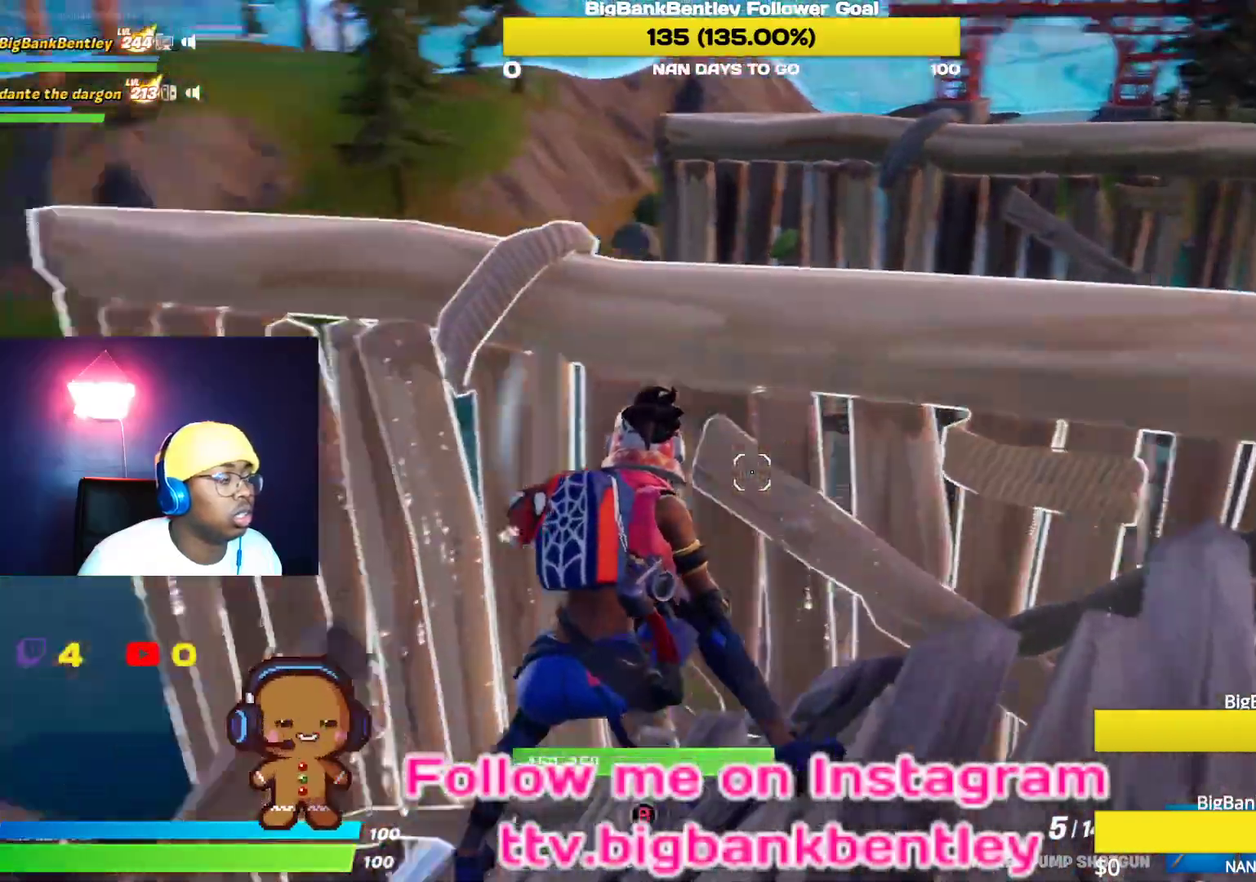
{"buttons": [], "left_stick": "up-right", "right_stick": "left", "events": [[17, "left_stick", "center"], [167, "left_stick", "down-right"], [250, "left_stick", "up-right"]]}
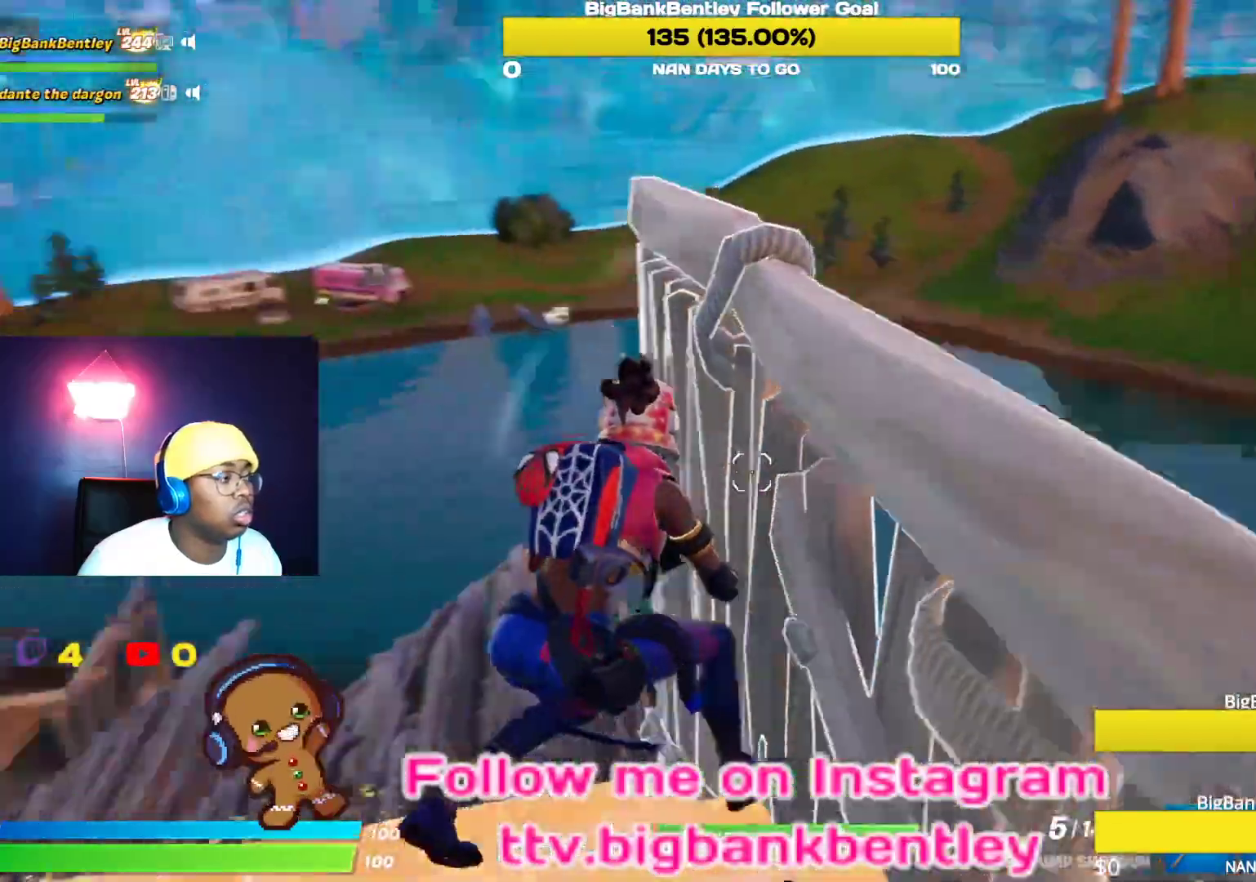
{"buttons": [], "left_stick": "up-left", "right_stick": "down-left", "events": [[67, "left_stick", "up-left"], [133, "right_stick", "center"], [167, "R3", "down"], [283, "R3", "up"], [300, "right_stick", "left"], [367, "right_stick", "down-left"]]}
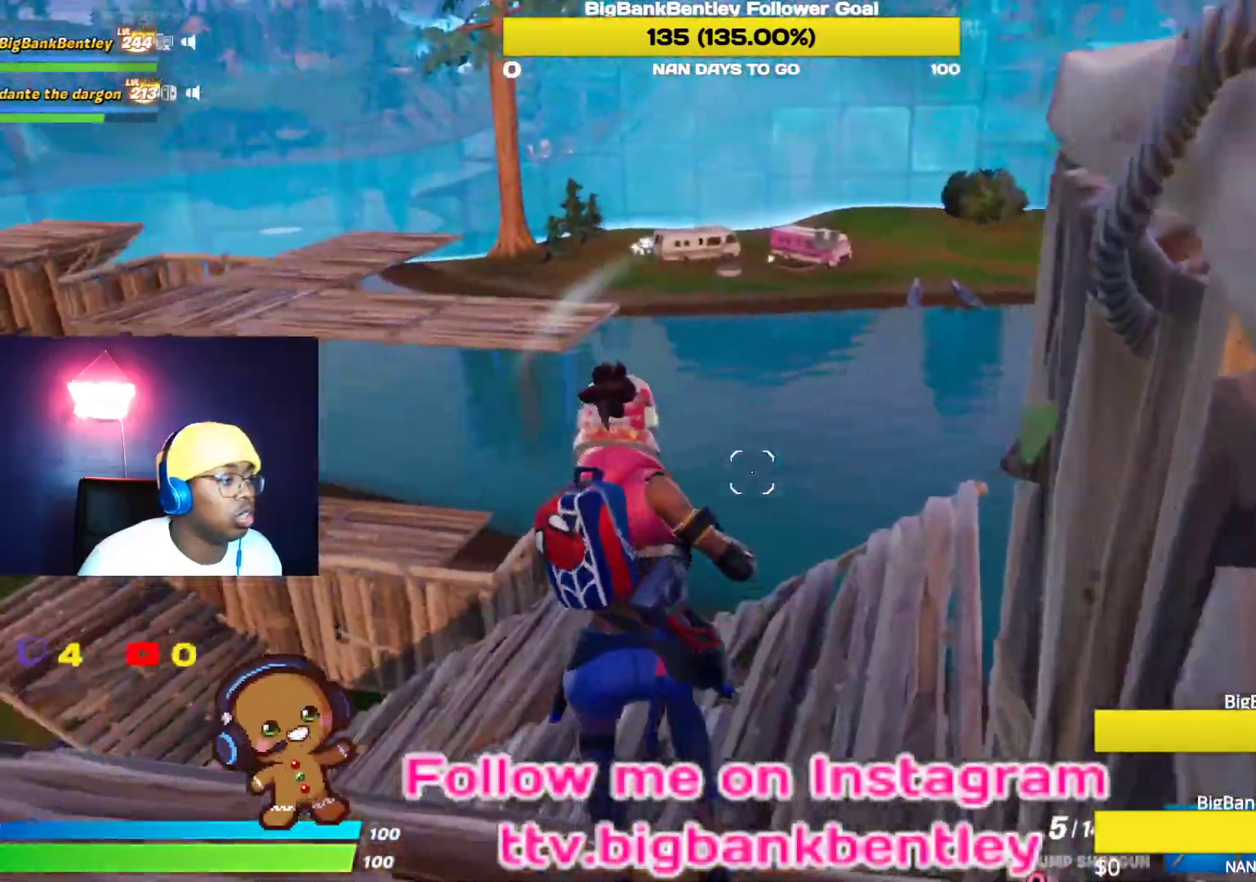
{"buttons": [], "left_stick": "up", "right_stick": "down-left", "events": [[67, "right_stick", "center"], [217, "A", "down"], [317, "A", "up"], [417, "right_stick", "down-left"], [483, "left_stick", "up"]]}
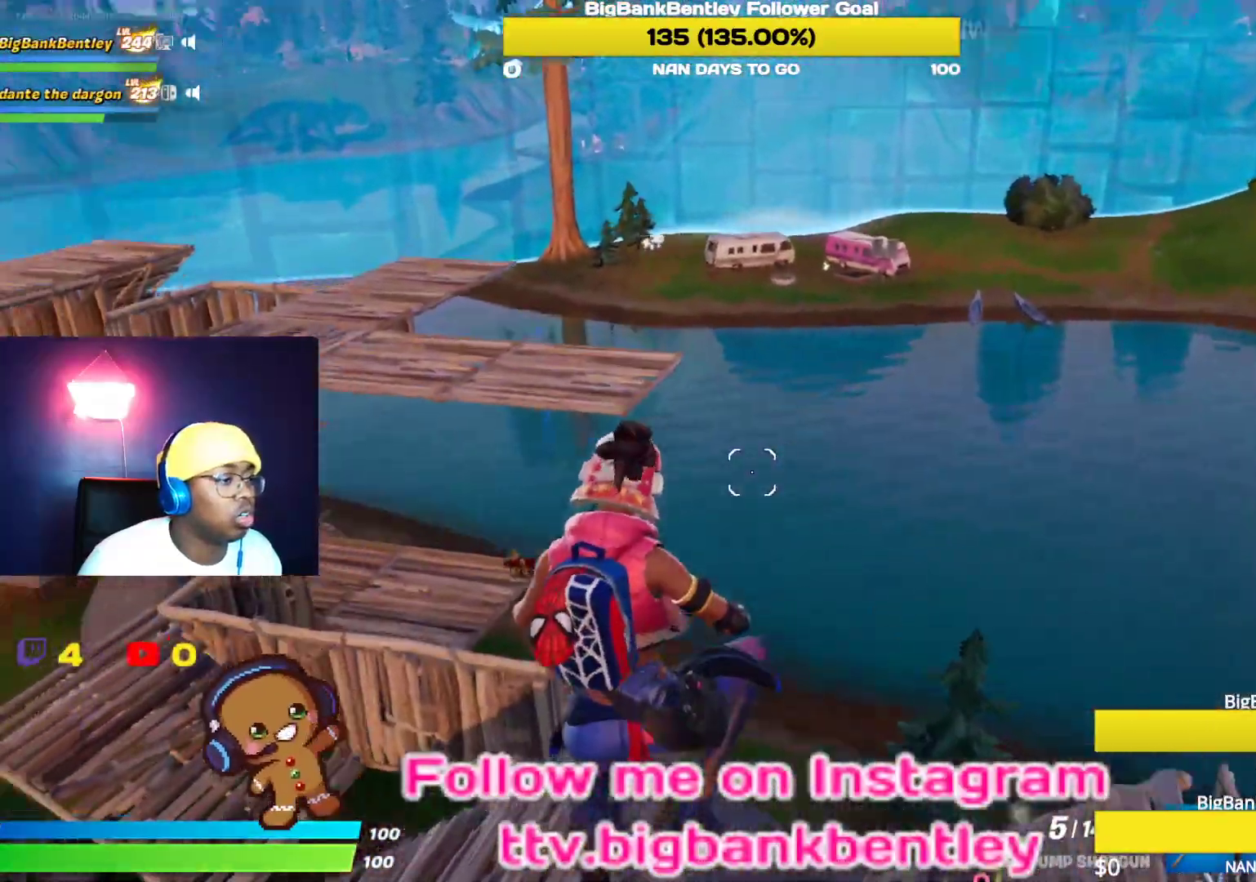
{"buttons": [], "left_stick": "up-left", "right_stick": "center", "events": [[83, "right_stick", "left"], [150, "left_stick", "center"], [217, "left_stick", "up-left"], [400, "right_stick", "center"]]}
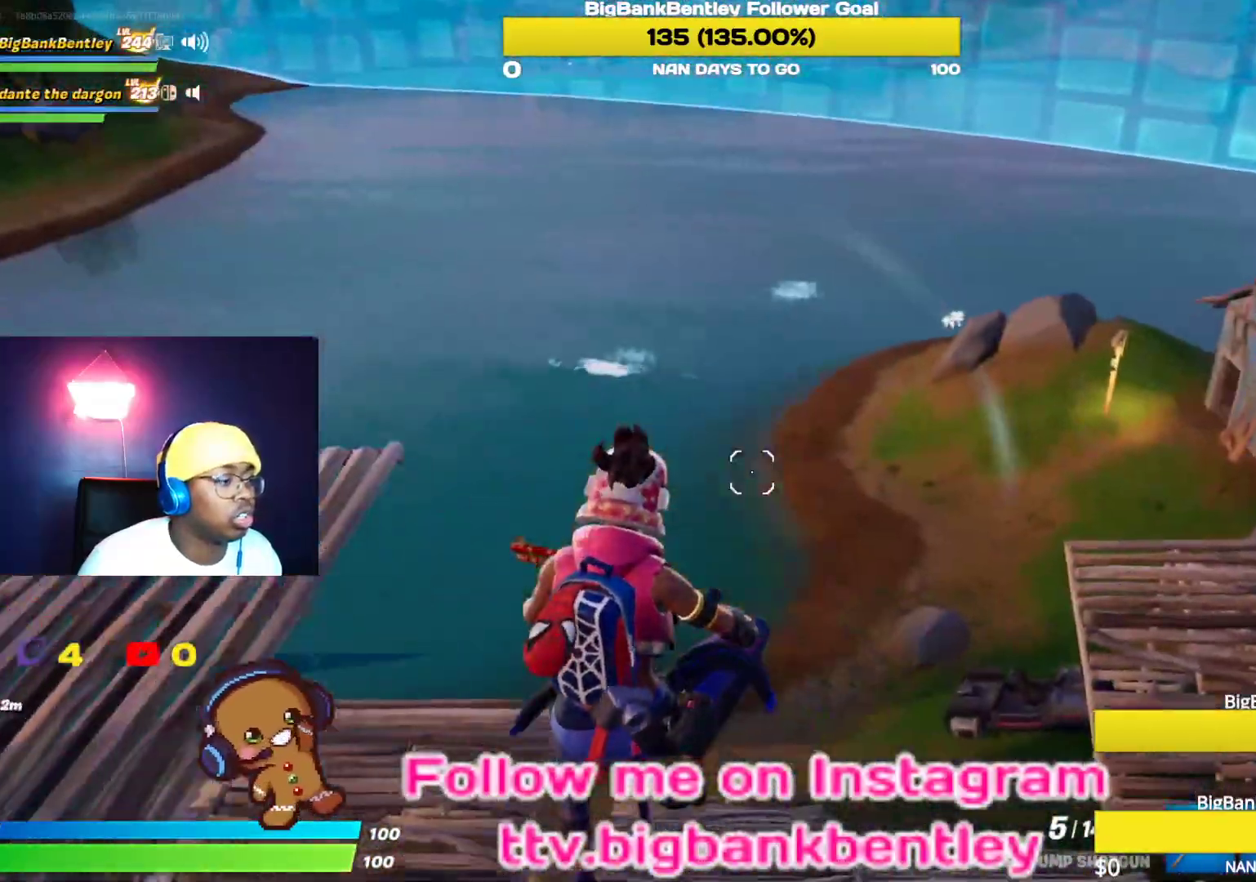
{"buttons": [], "left_stick": "up", "right_stick": "left", "events": [[300, "right_stick", "left"], [450, "left_stick", "up"]]}
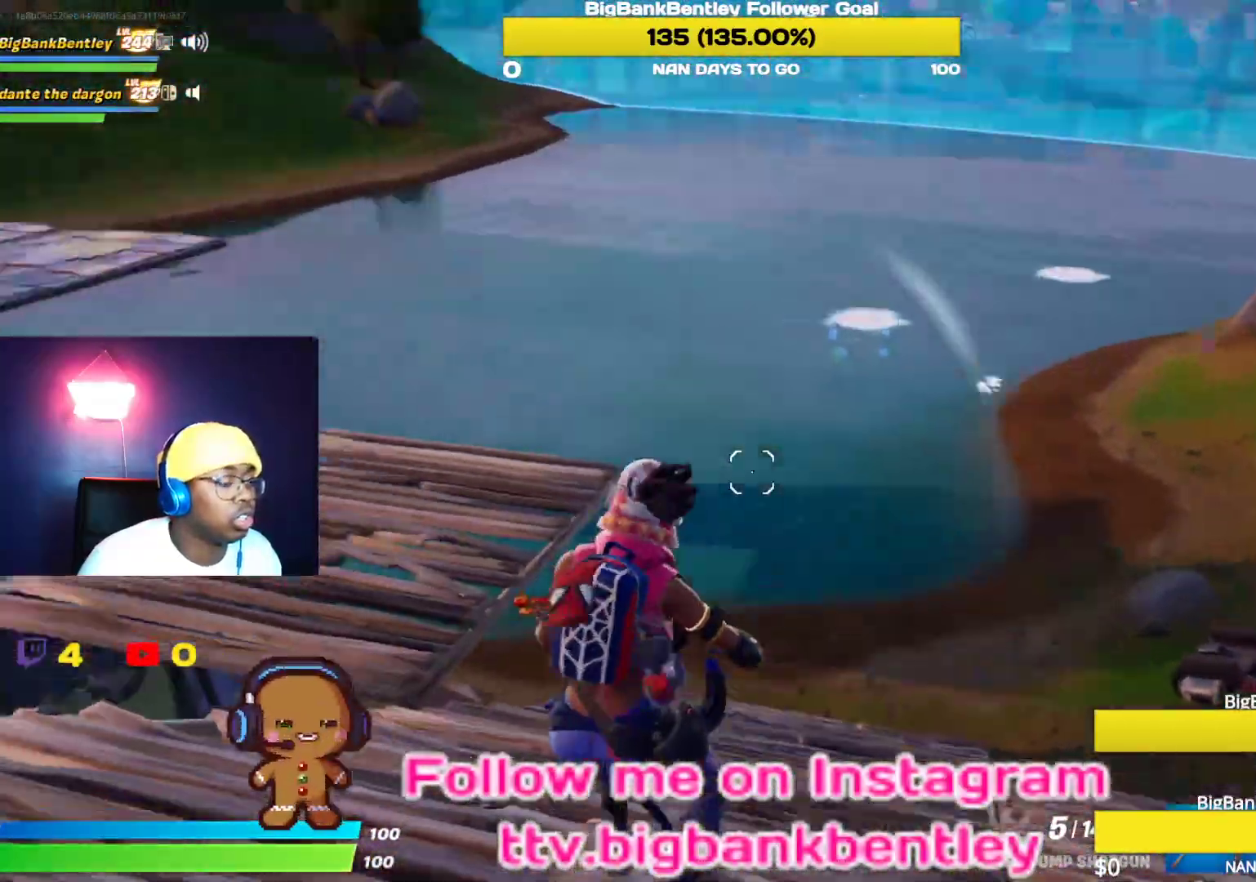
{"buttons": [], "left_stick": "up", "right_stick": "left", "events": [[200, "right_stick", "center"], [383, "right_stick", "left"]]}
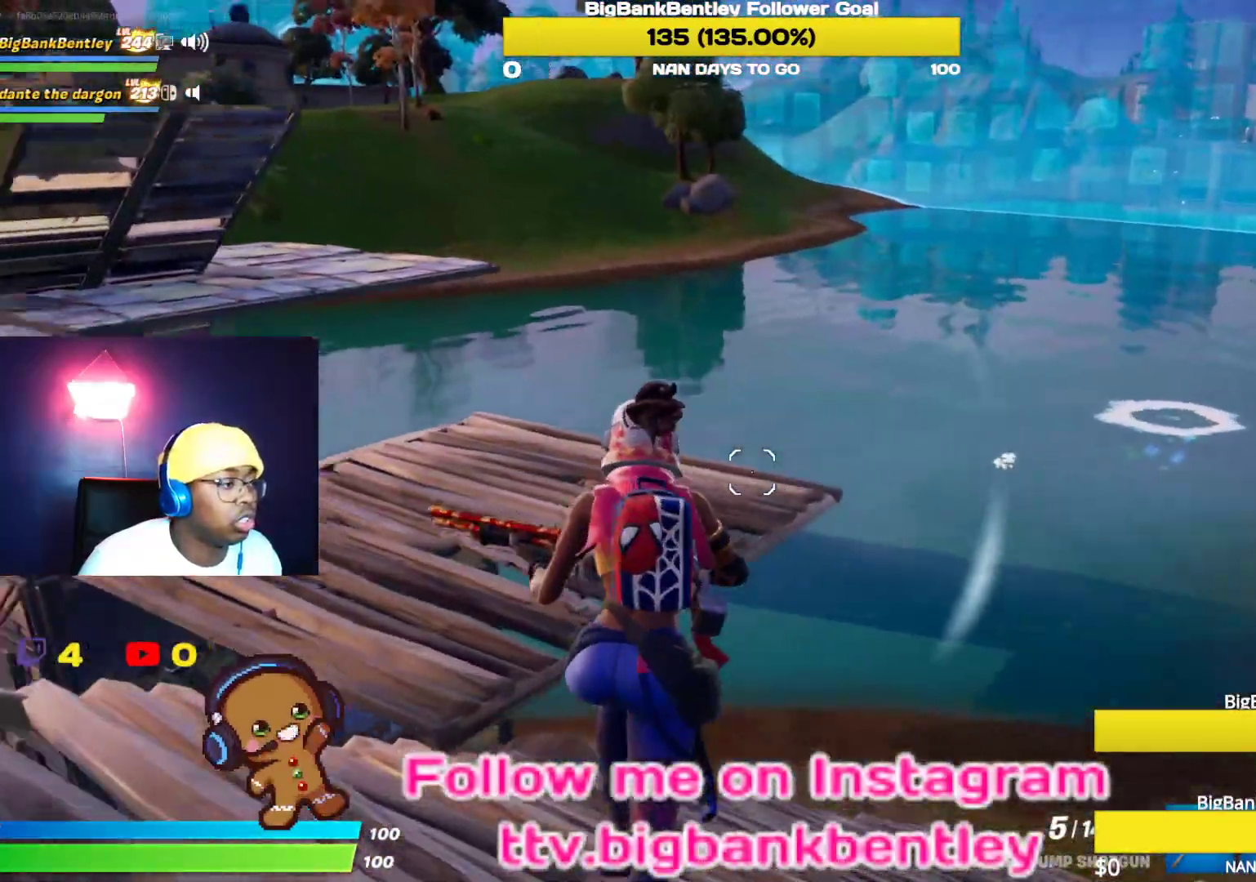
{"buttons": [], "left_stick": "up", "right_stick": "center", "events": [[200, "left_stick", "center"], [317, "right_stick", "center"], [400, "left_stick", "up"], [417, "B", "down"], [483, "B", "up"]]}
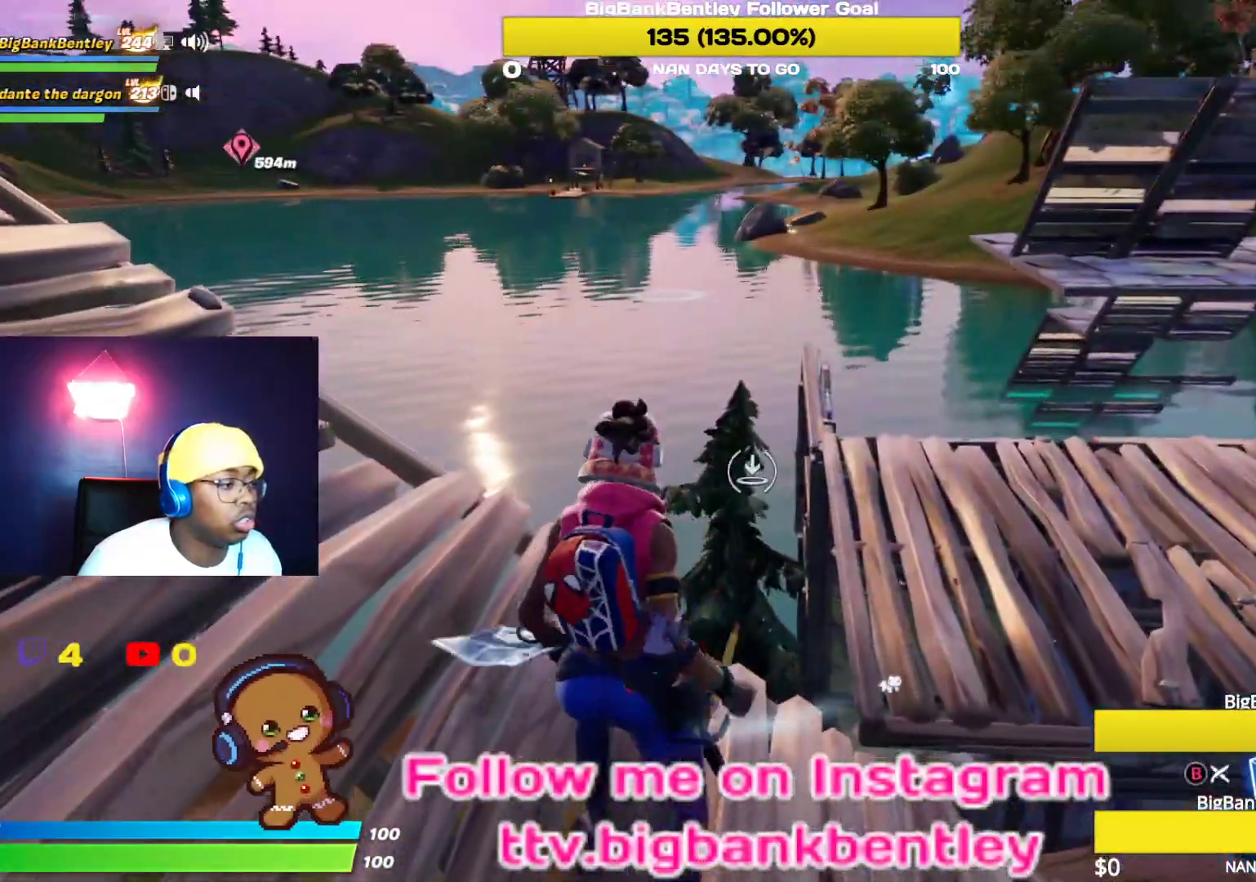
{"buttons": ["R1"], "left_stick": "up-right", "right_stick": "left", "events": [[117, "right_stick", "down-left"], [267, "R1", "down"], [267, "left_stick", "up-right"], [300, "right_stick", "left"]]}